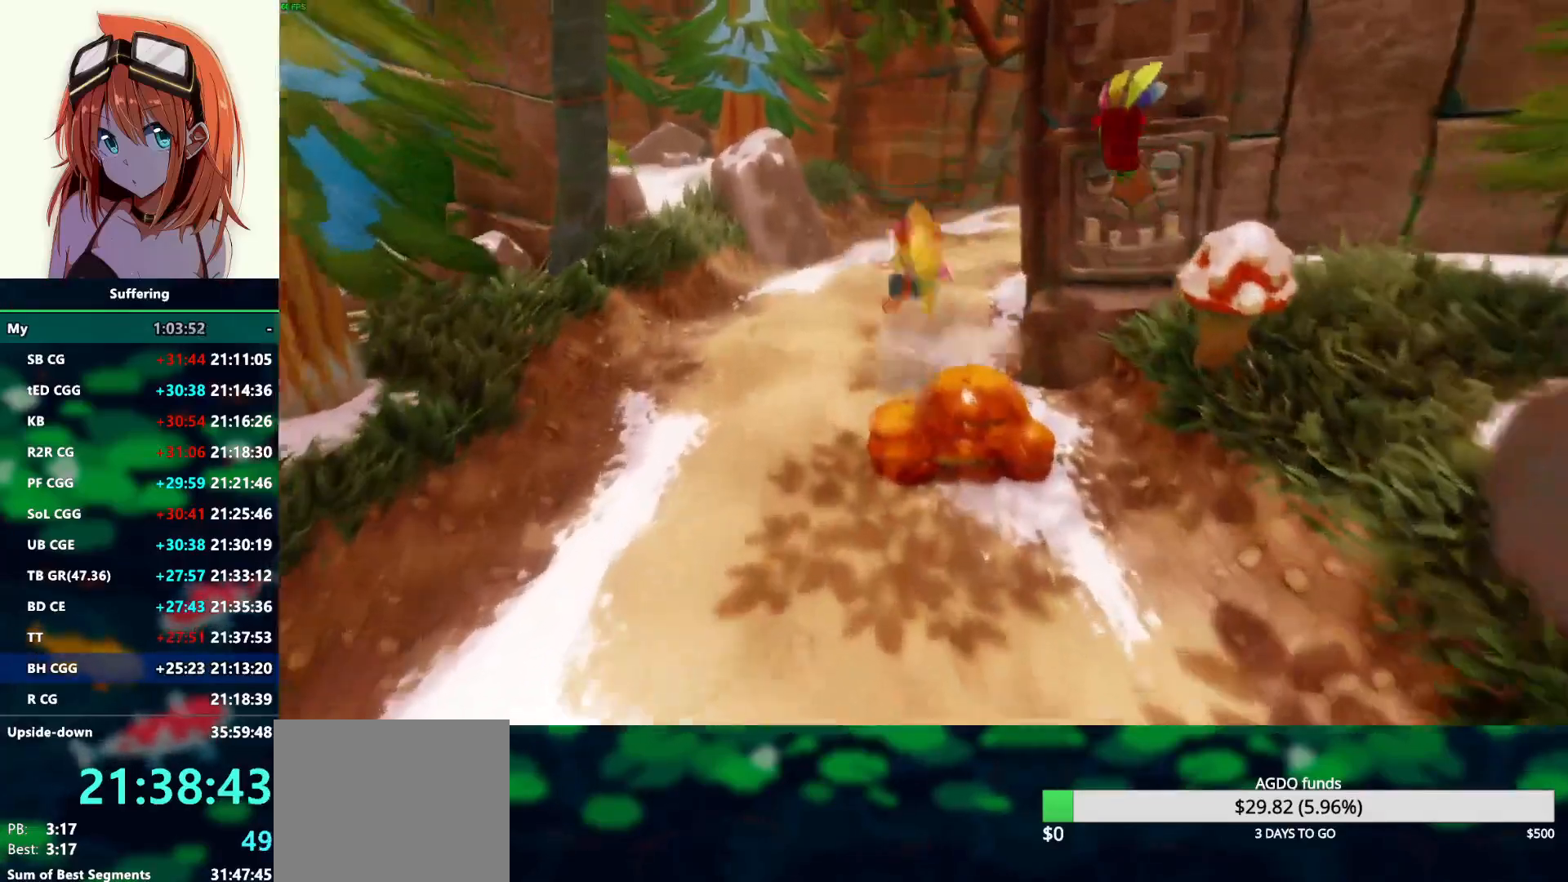
Gameplay with a controller (PlayStation layout); each line is a JSON object with the inputs held at the frame after it. "events" lists button and stick changes between this image and that frame as [ms after this image, input, new state], when the widget could be followed in between.
{"buttons": [], "left_stick": "up-right", "right_stick": "center", "events": [[133, "SQUARE", "down"], [200, "left_stick", "up-right"], [250, "SQUARE", "up"]]}
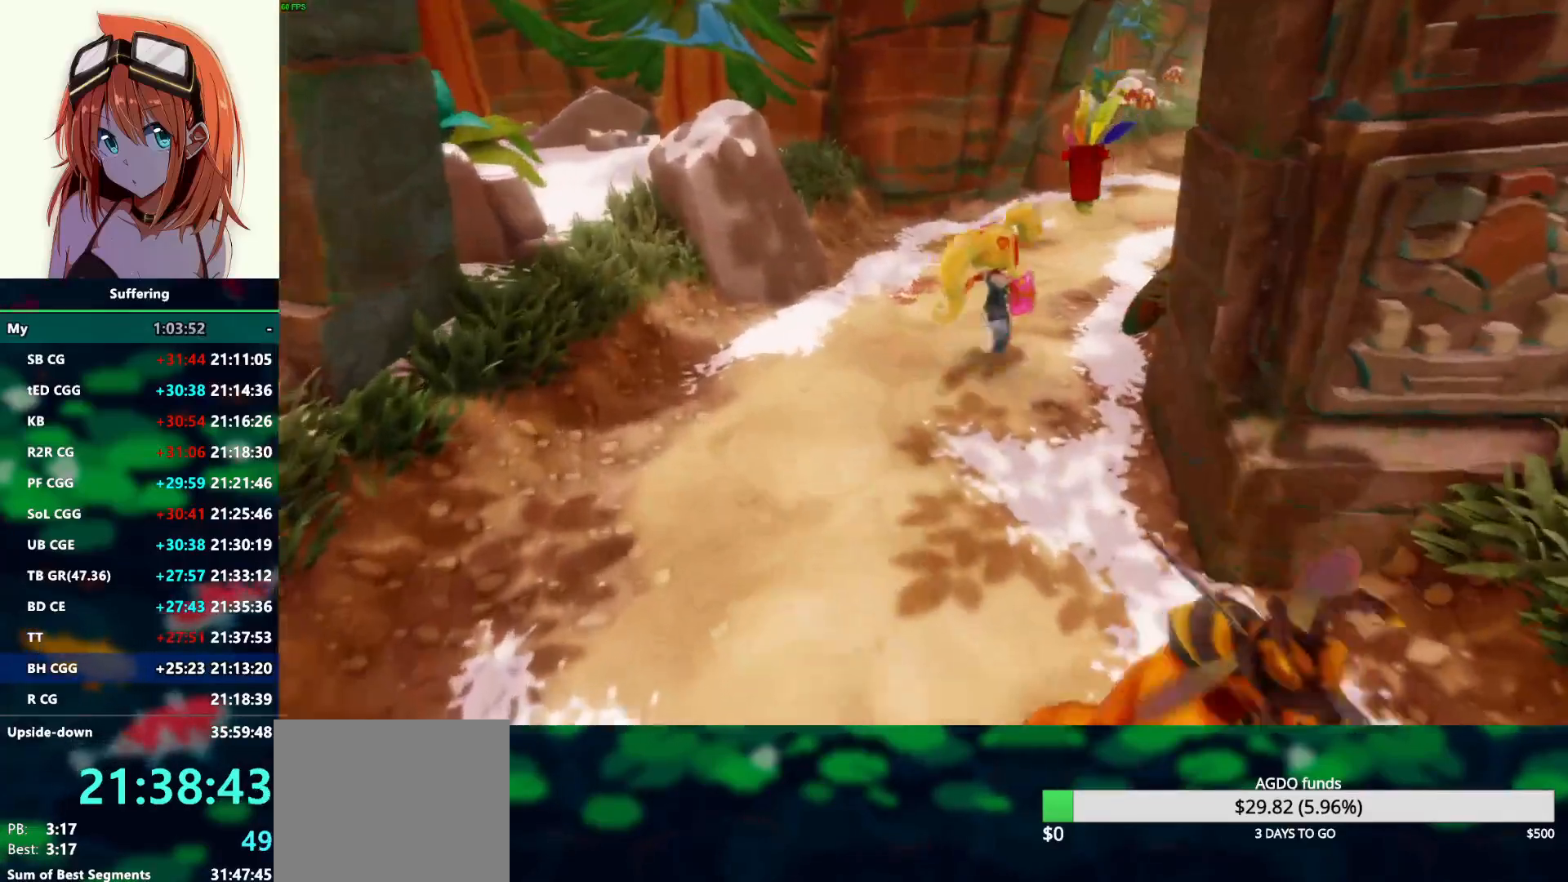
{"buttons": [], "left_stick": "up-right", "right_stick": "center", "events": [[133, "R1", "down"], [250, "R1", "up"], [350, "SQUARE", "down"], [467, "SQUARE", "up"]]}
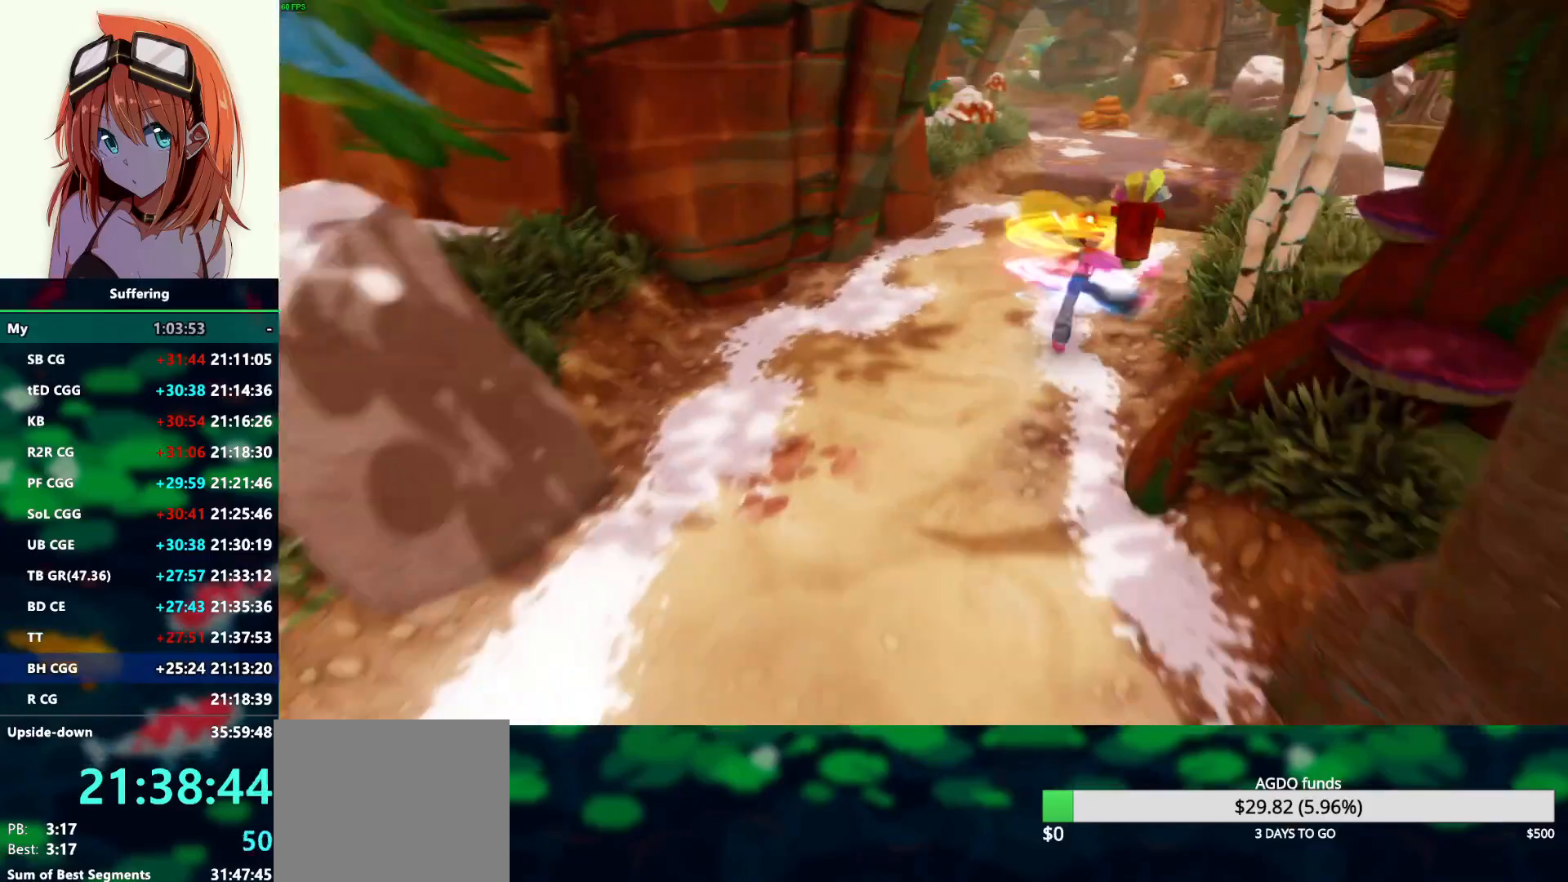
{"buttons": [], "left_stick": "up-right", "right_stick": "center", "events": []}
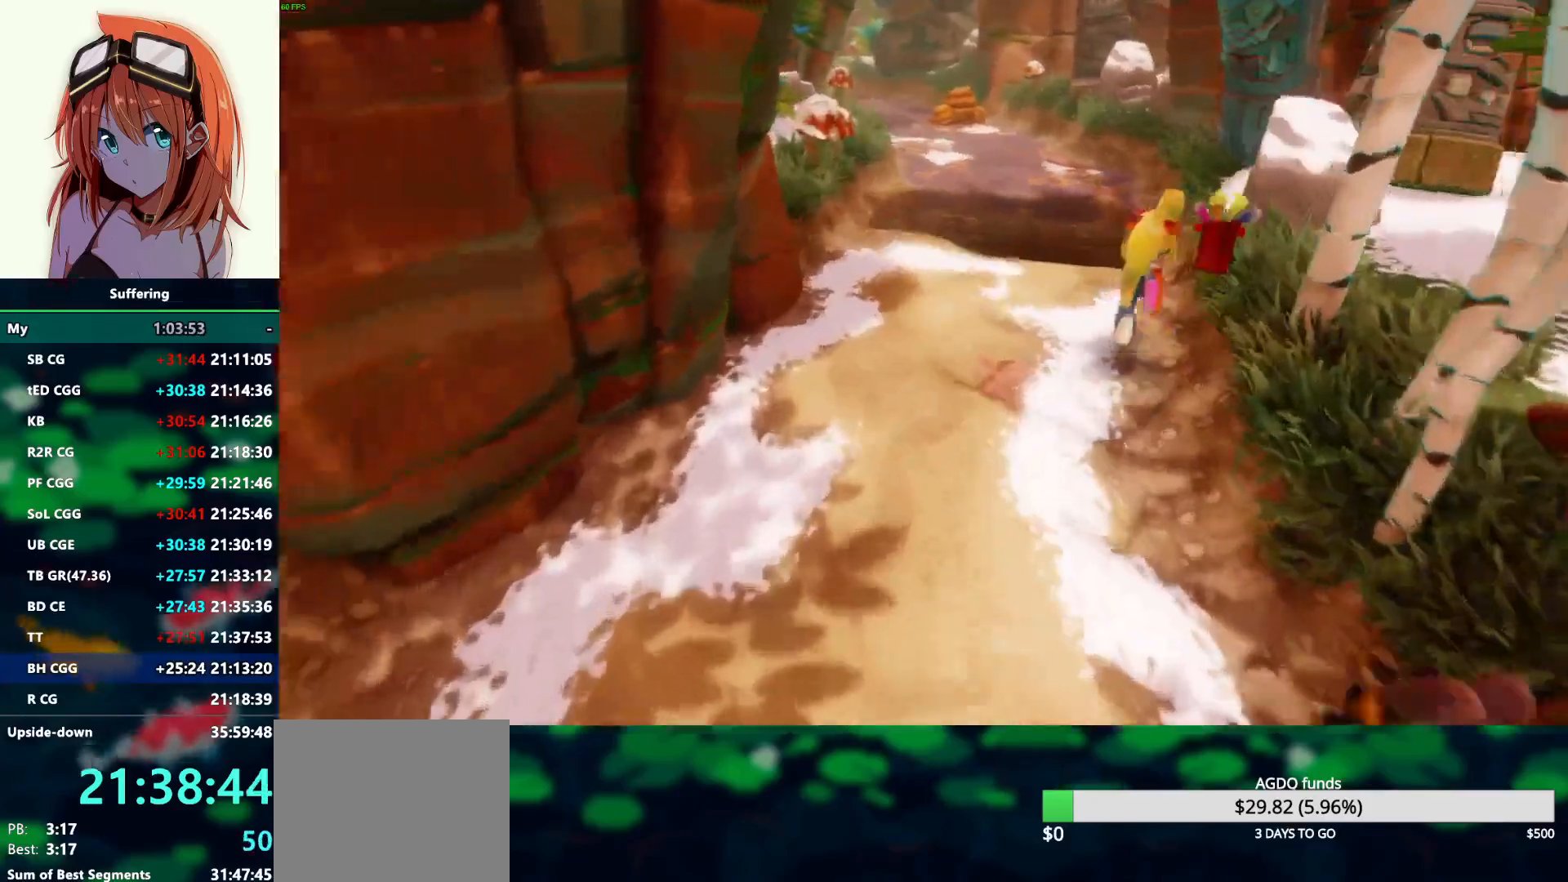
{"buttons": ["CROSS", "R1"], "left_stick": "up", "right_stick": "center", "events": [[17, "R1", "down"], [200, "left_stick", "up"], [283, "CROSS", "down"]]}
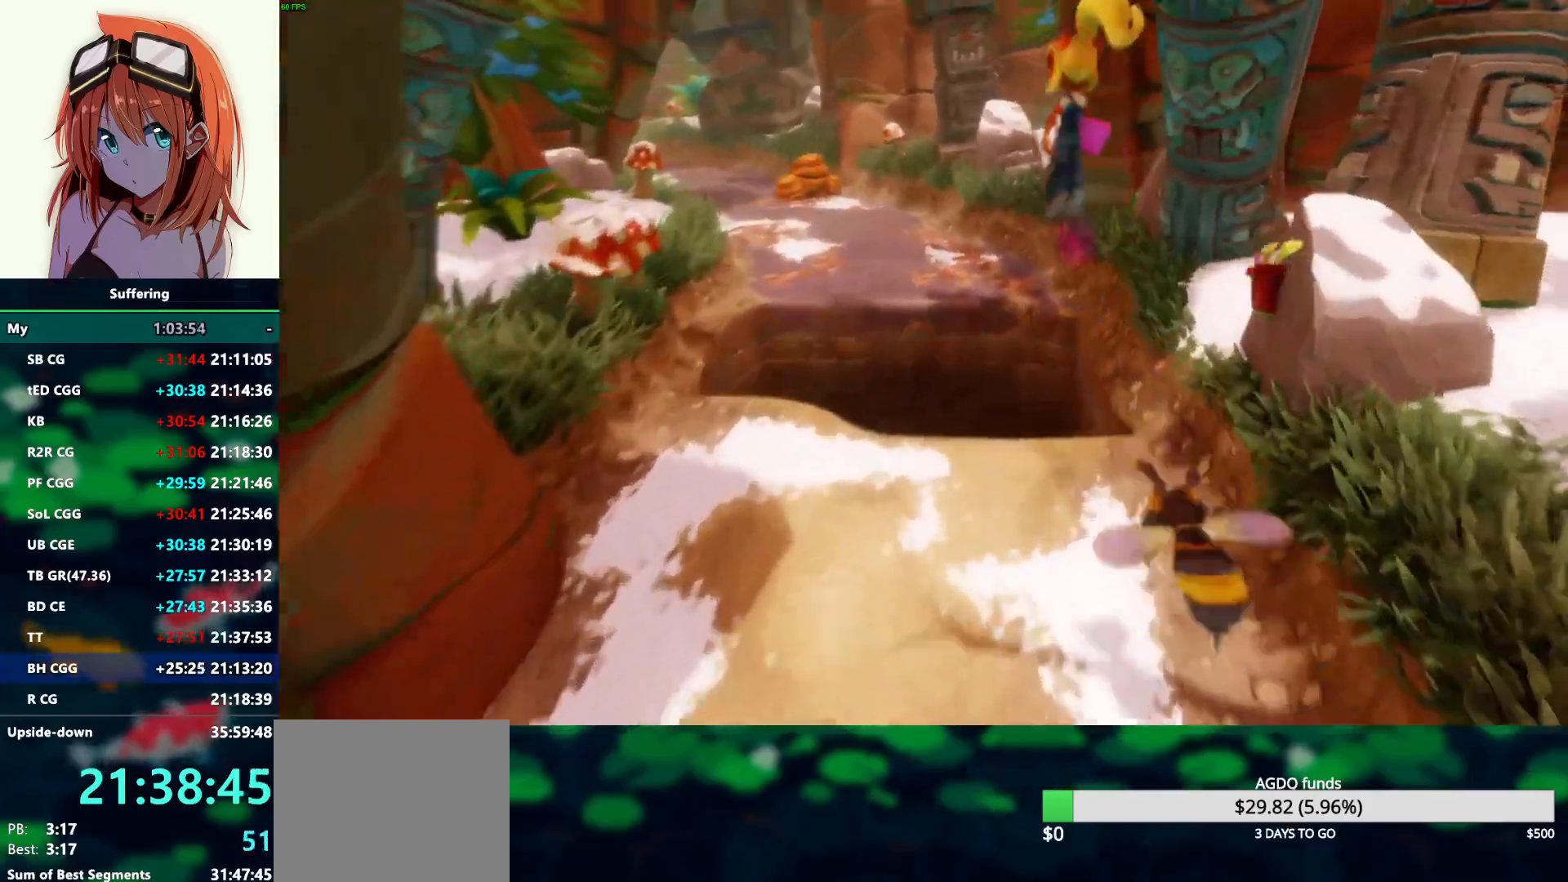
{"buttons": [], "left_stick": "up", "right_stick": "center", "events": [[450, "R1", "up"], [467, "CROSS", "up"]]}
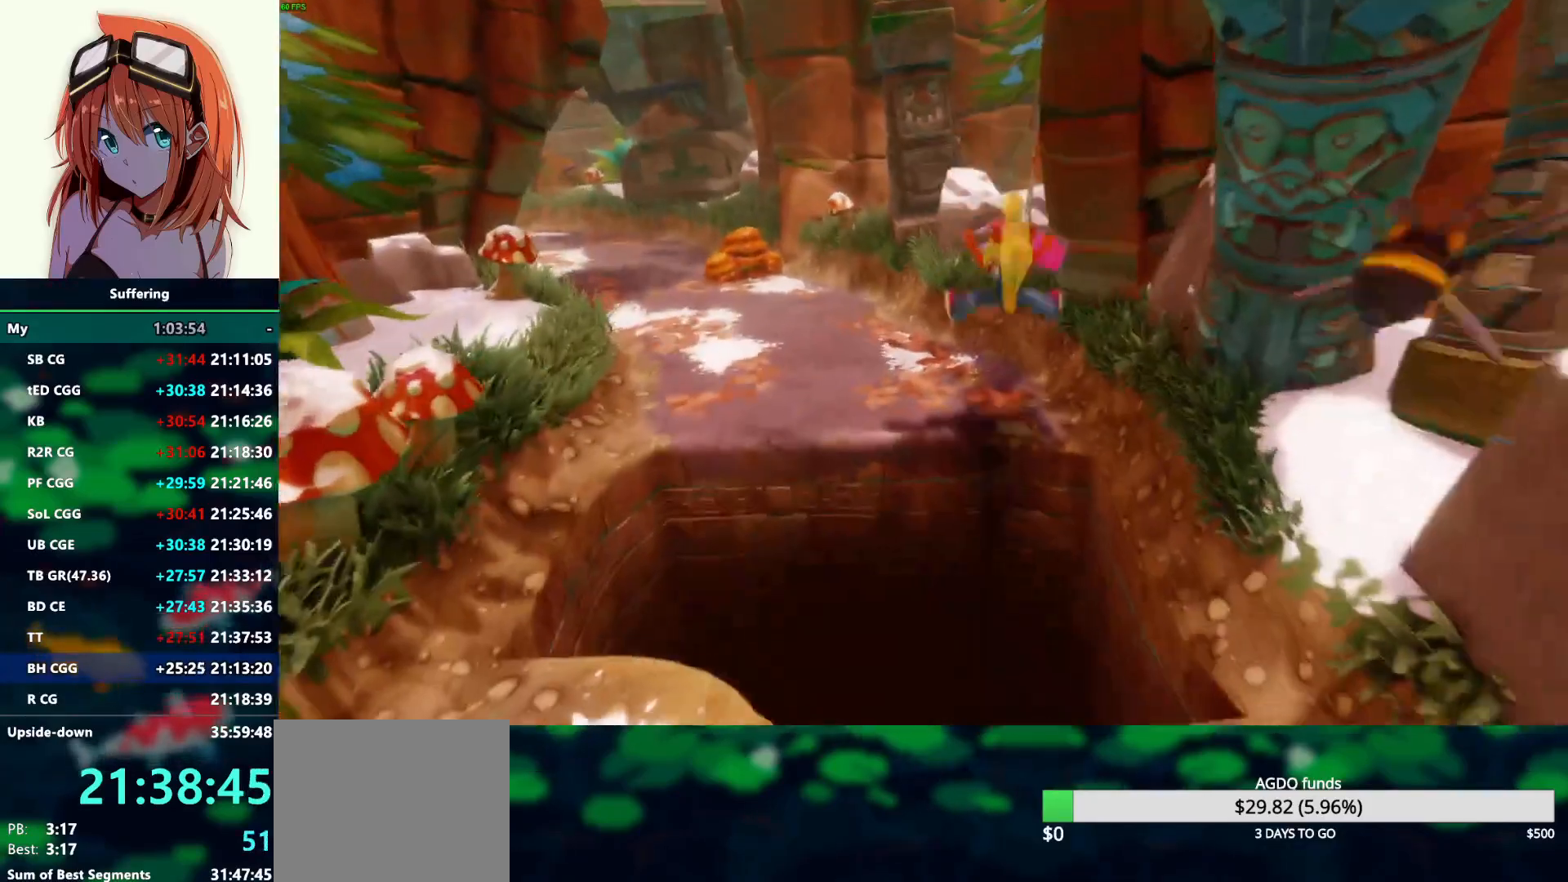
{"buttons": ["SQUARE"], "left_stick": "up-left", "right_stick": "center", "events": [[67, "left_stick", "up-left"], [233, "R1", "down"], [367, "R1", "up"], [400, "SQUARE", "down"]]}
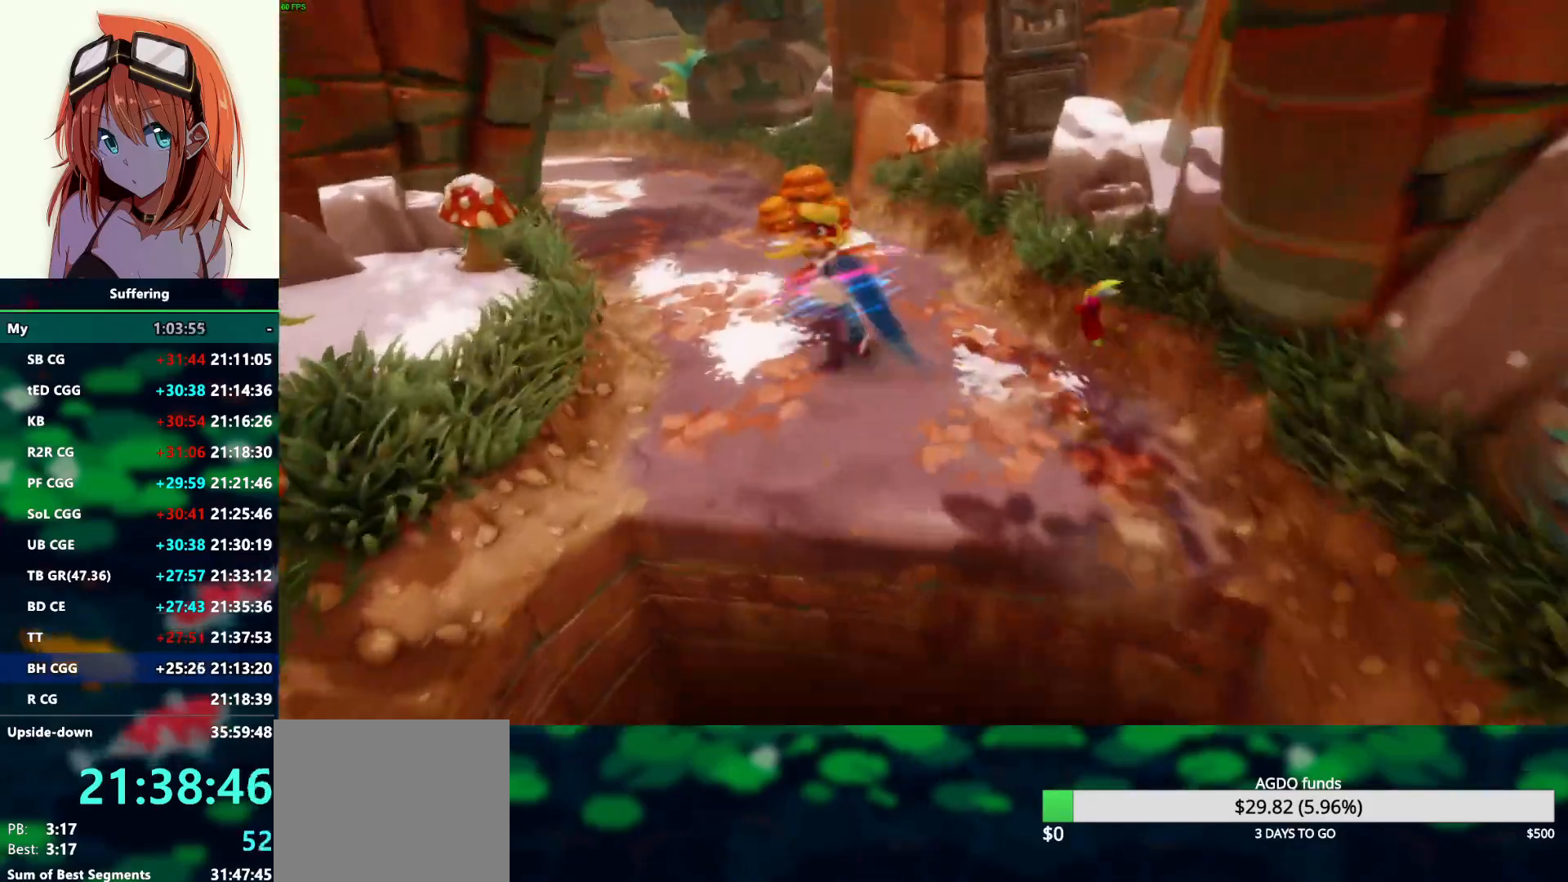
{"buttons": ["R1"], "left_stick": "up-left", "right_stick": "center", "events": [[50, "SQUARE", "up"], [433, "R1", "down"]]}
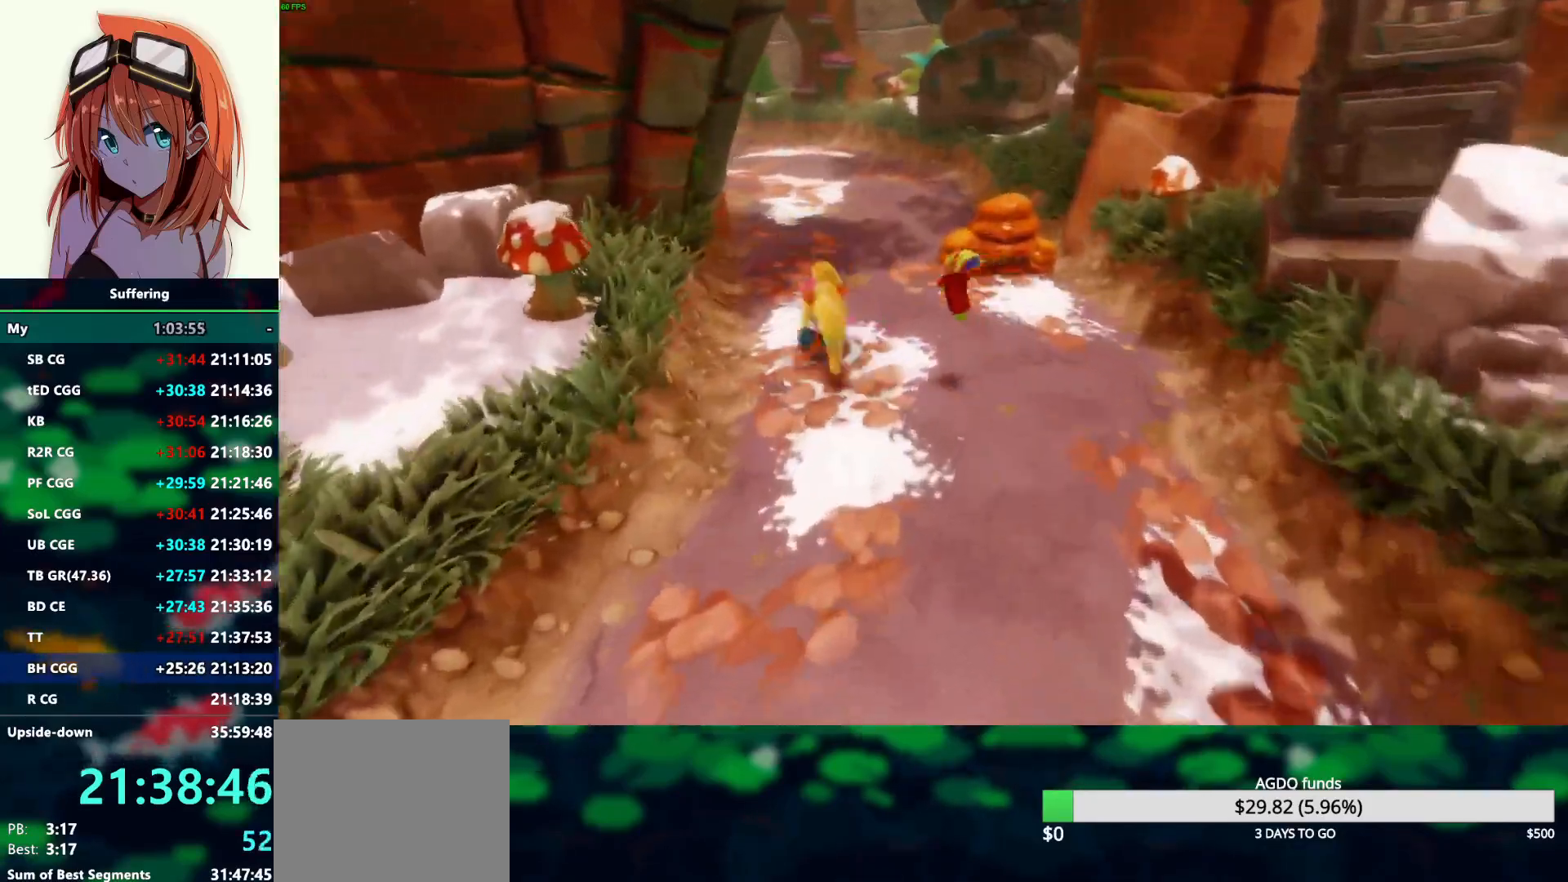
{"buttons": [], "left_stick": "up", "right_stick": "center", "events": [[67, "R1", "up"], [117, "left_stick", "up"], [183, "SQUARE", "down"], [317, "SQUARE", "up"]]}
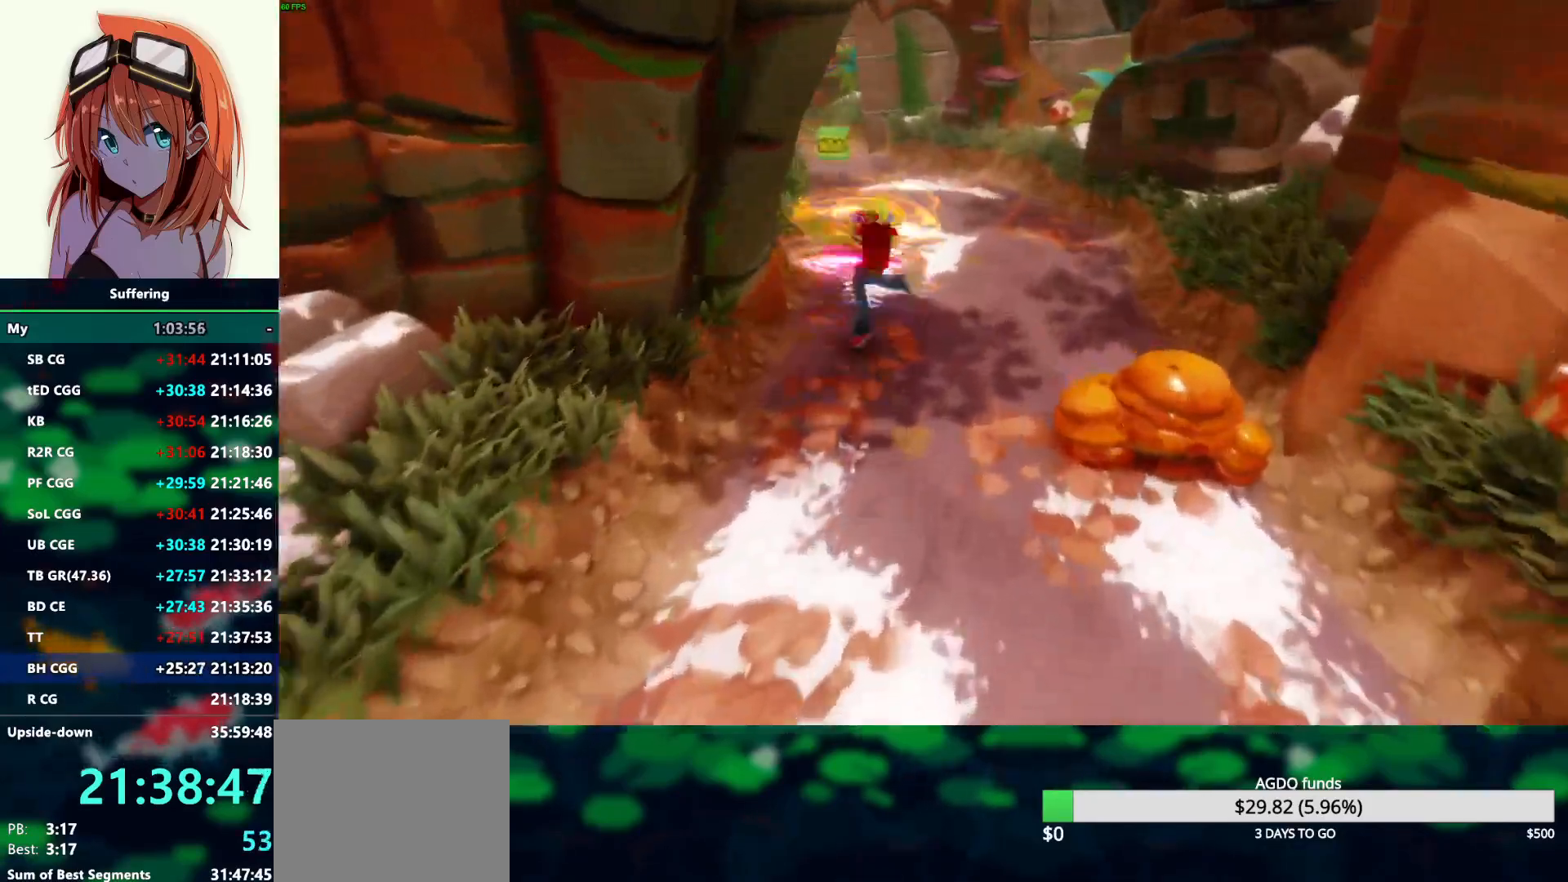
{"buttons": ["SQUARE"], "left_stick": "up", "right_stick": "center", "events": [[150, "R1", "down"], [283, "R1", "up"], [433, "SQUARE", "down"]]}
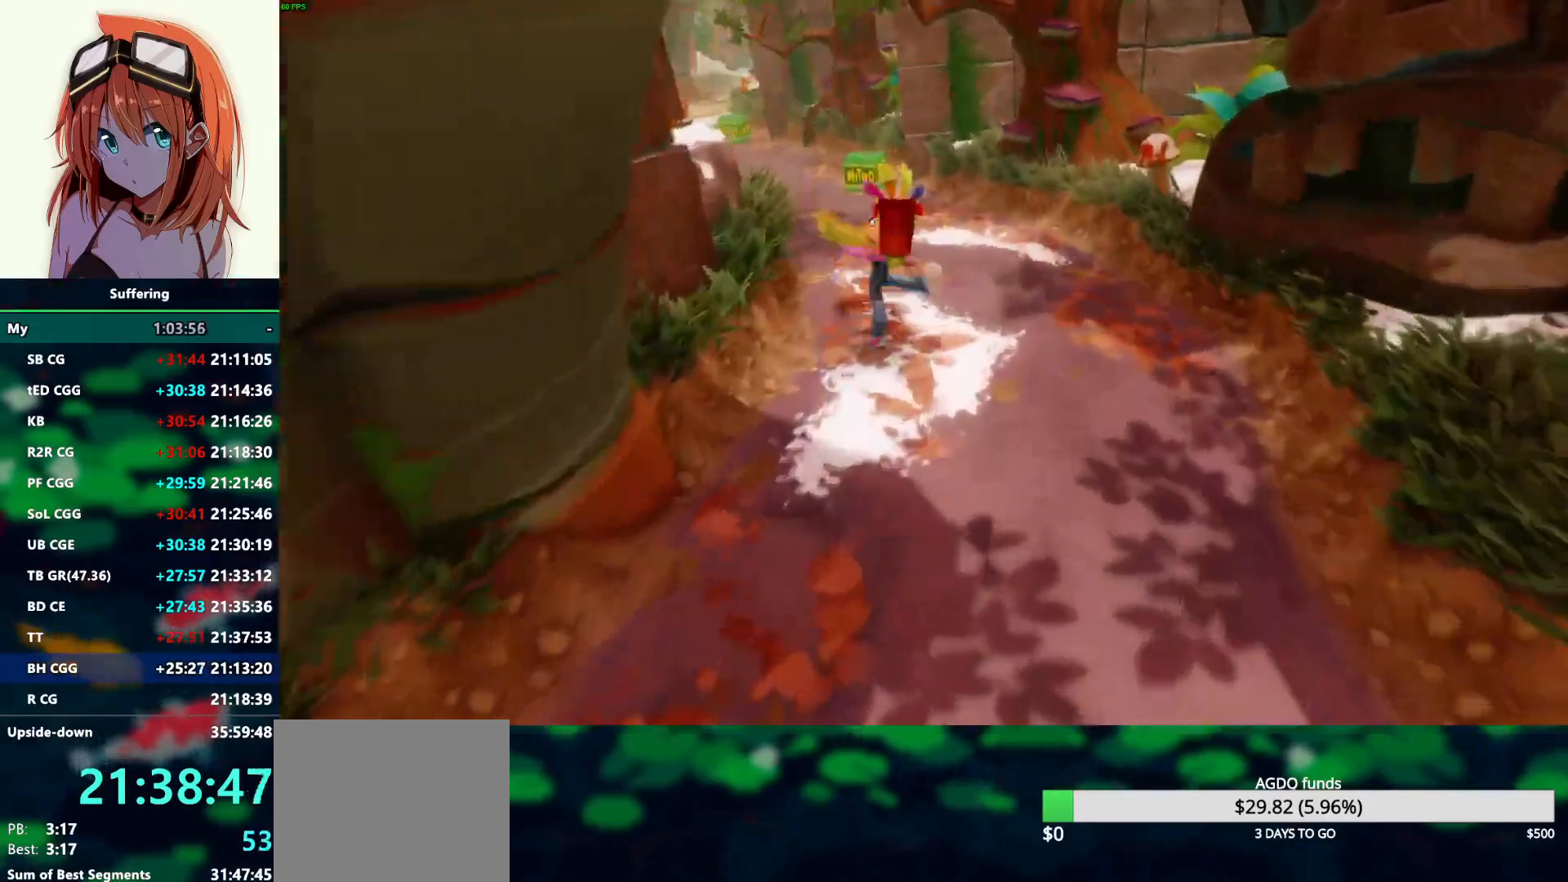
{"buttons": [], "left_stick": "up", "right_stick": "center", "events": [[67, "SQUARE", "up"]]}
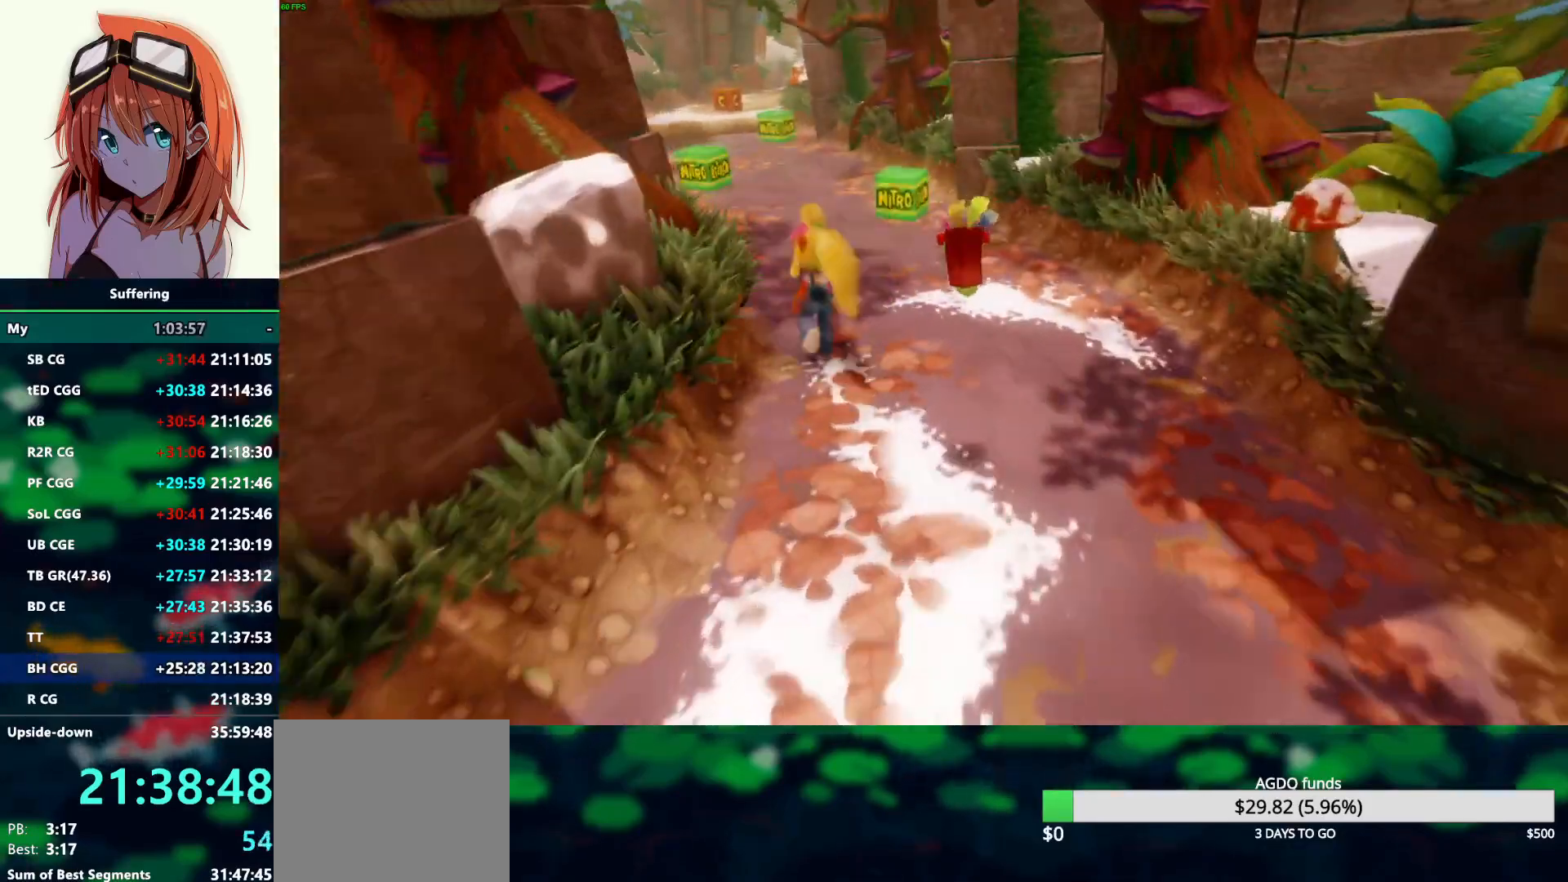
{"buttons": ["CROSS", "R1"], "left_stick": "up", "right_stick": "center", "events": [[167, "R1", "down"], [383, "CROSS", "down"]]}
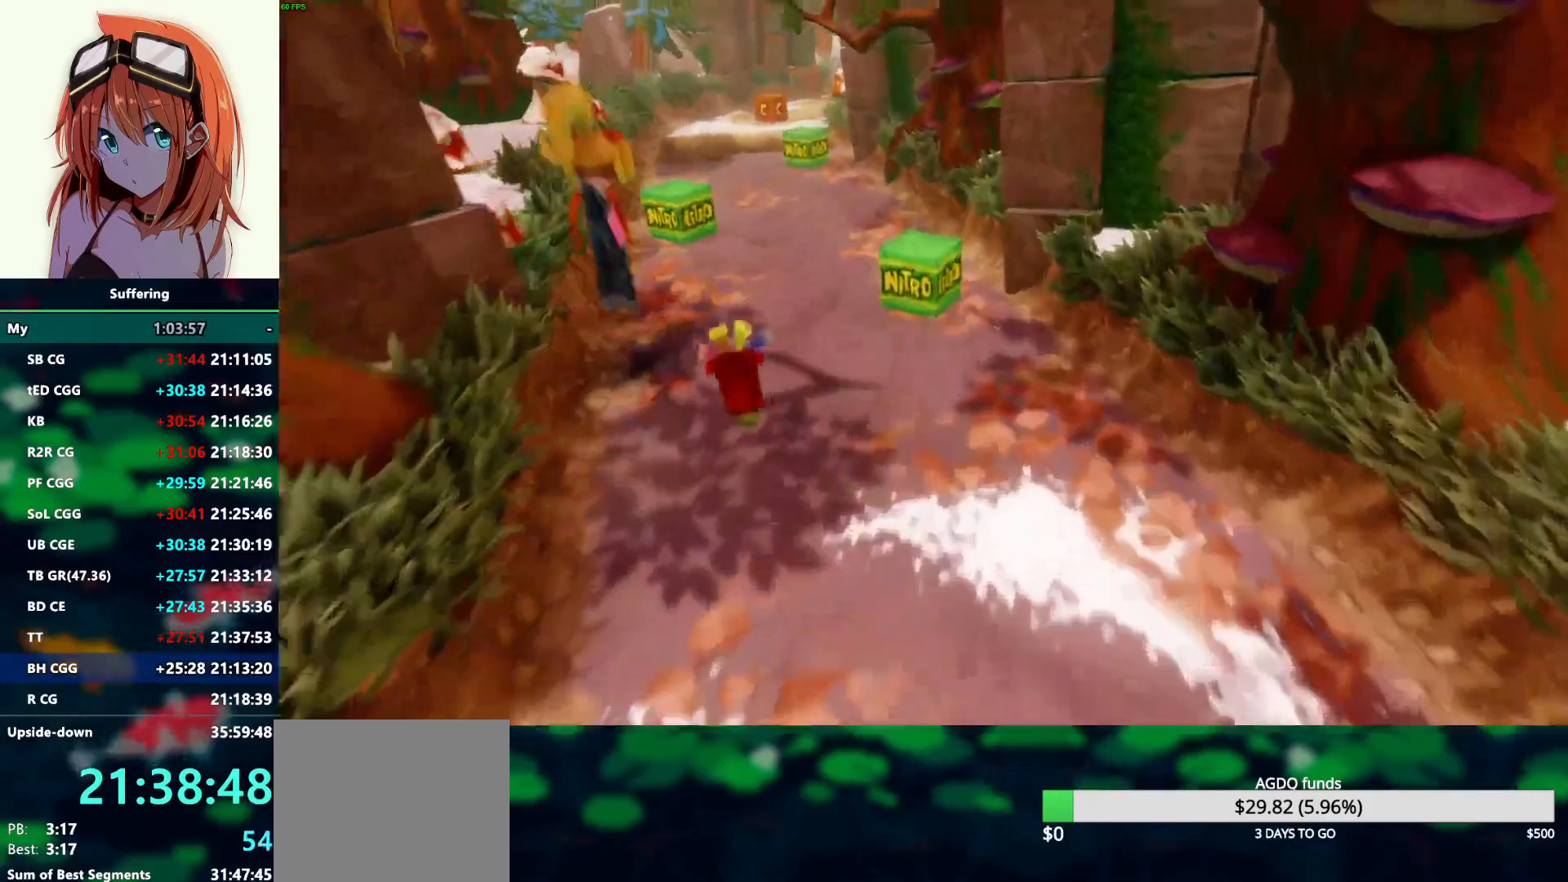
{"buttons": [], "left_stick": "up-right", "right_stick": "center", "events": [[150, "left_stick", "up-right"], [267, "R1", "up"], [317, "CROSS", "up"]]}
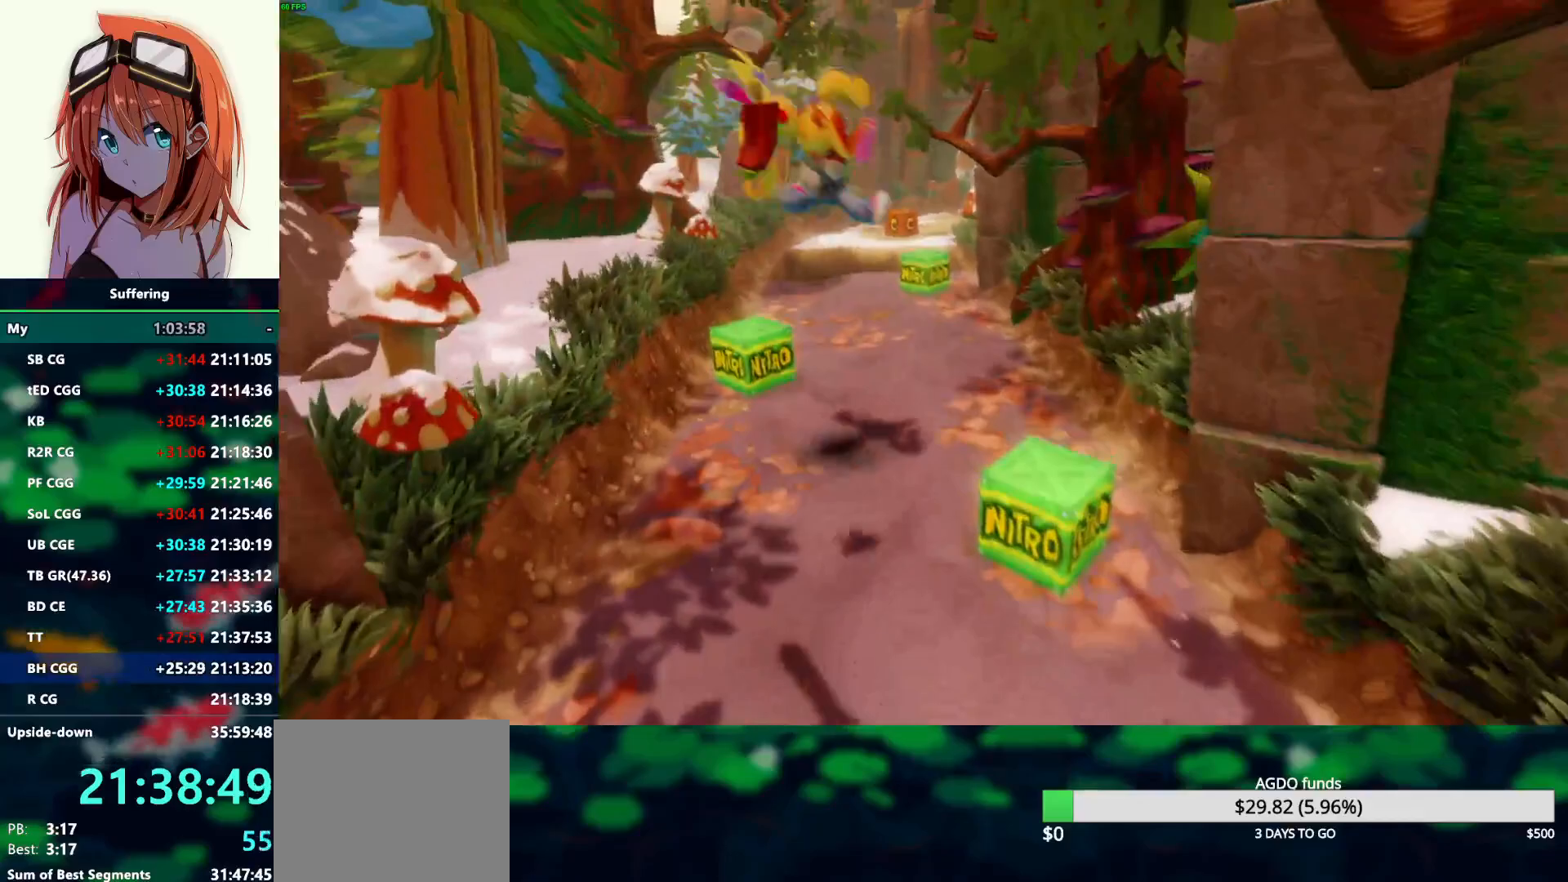
{"buttons": [], "left_stick": "up", "right_stick": "center", "events": [[217, "left_stick", "up"], [300, "CROSS", "down"], [450, "CROSS", "up"]]}
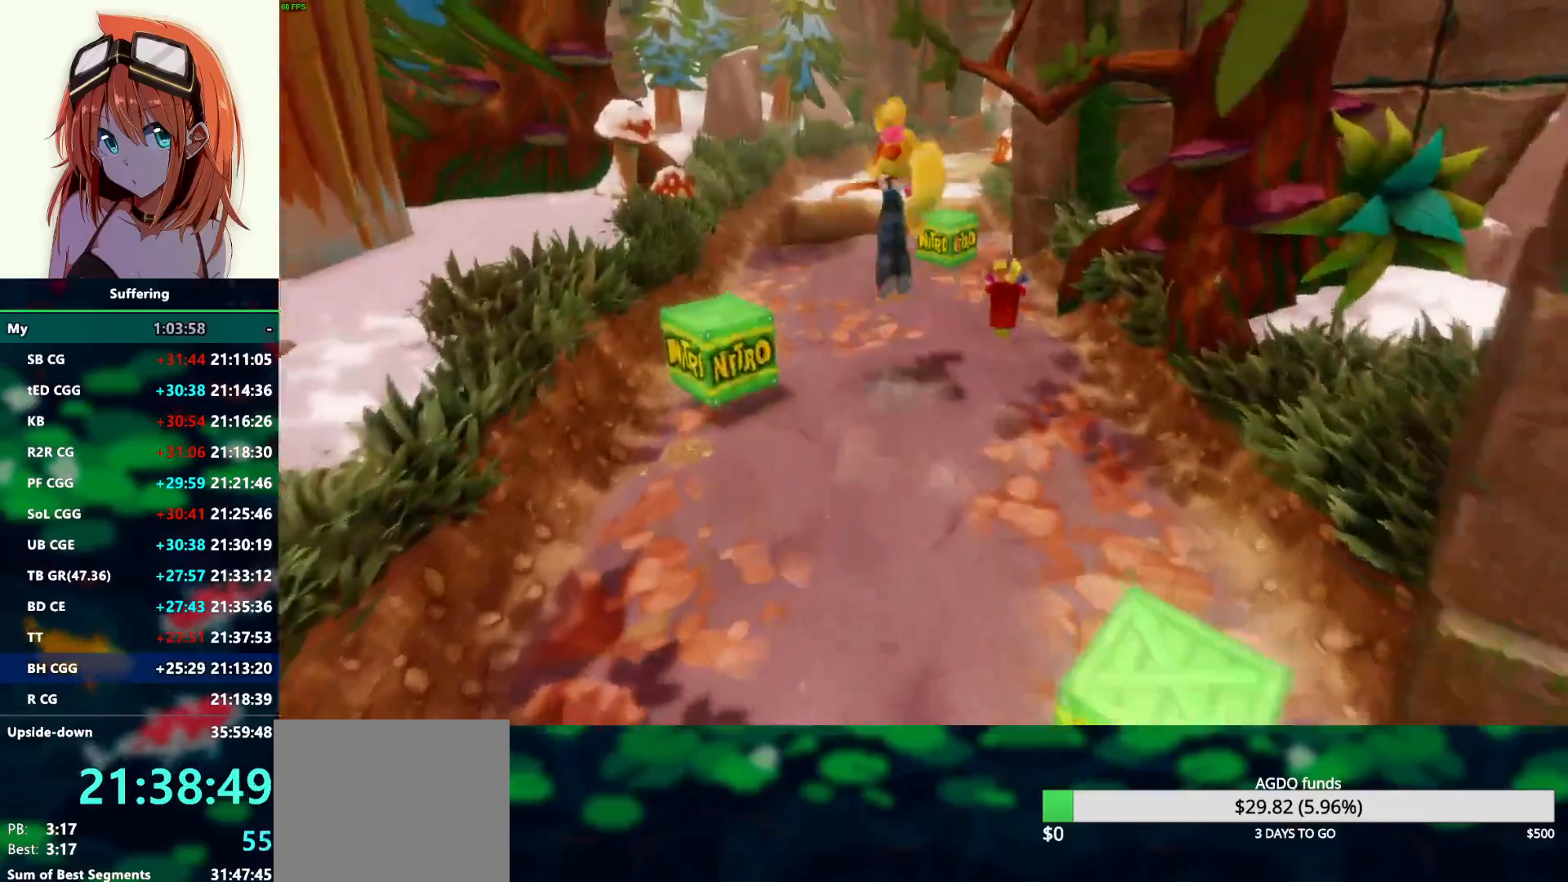
{"buttons": [], "left_stick": "up", "right_stick": "center", "events": []}
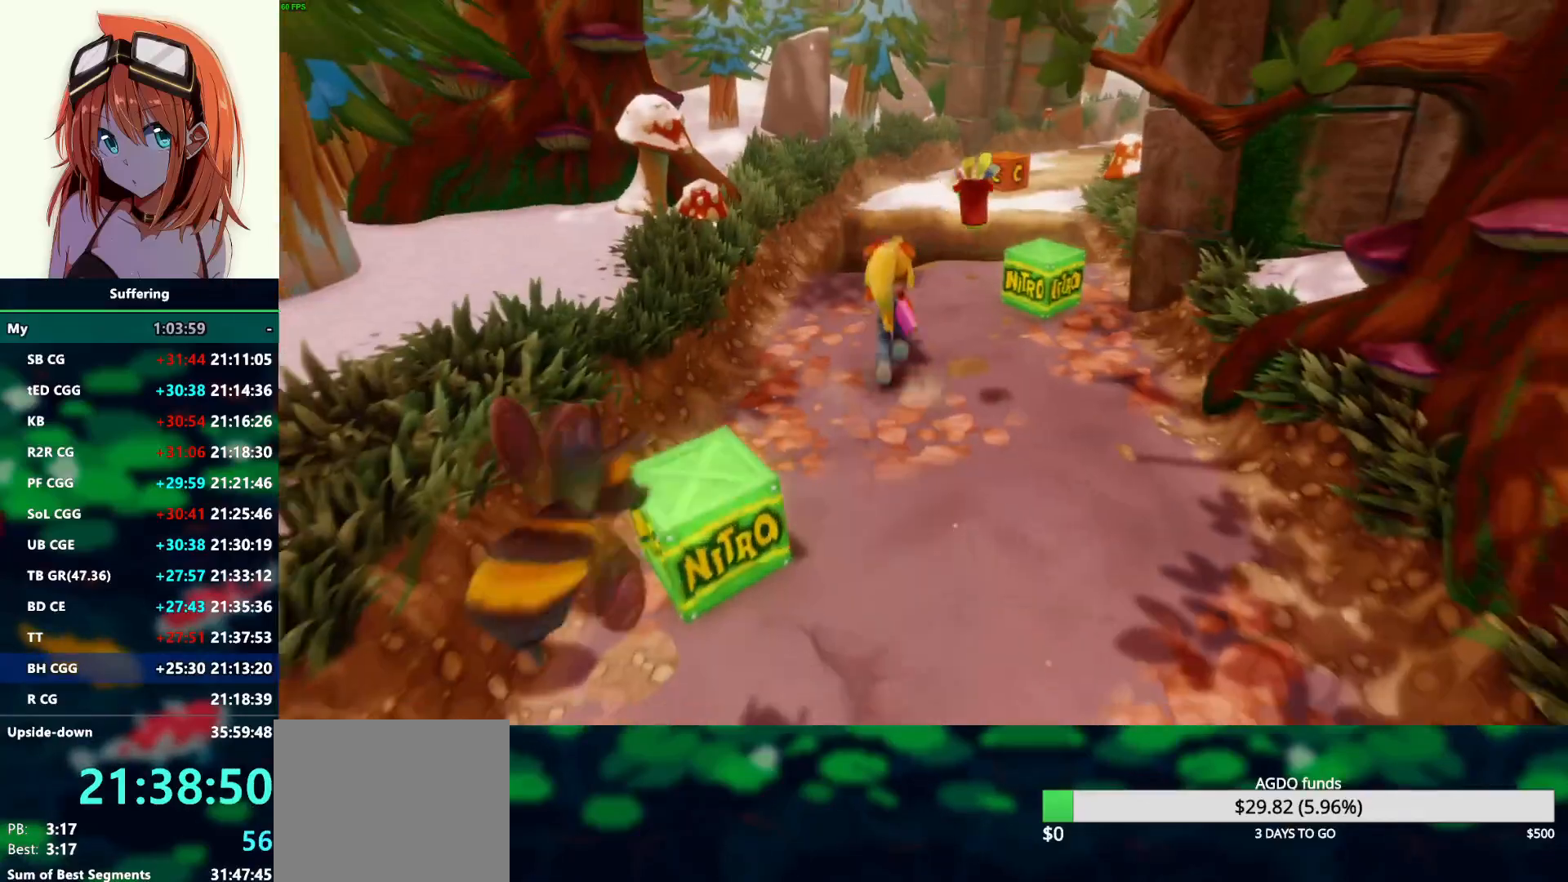
{"buttons": ["R1"], "left_stick": "up", "right_stick": "center", "events": [[400, "R1", "down"]]}
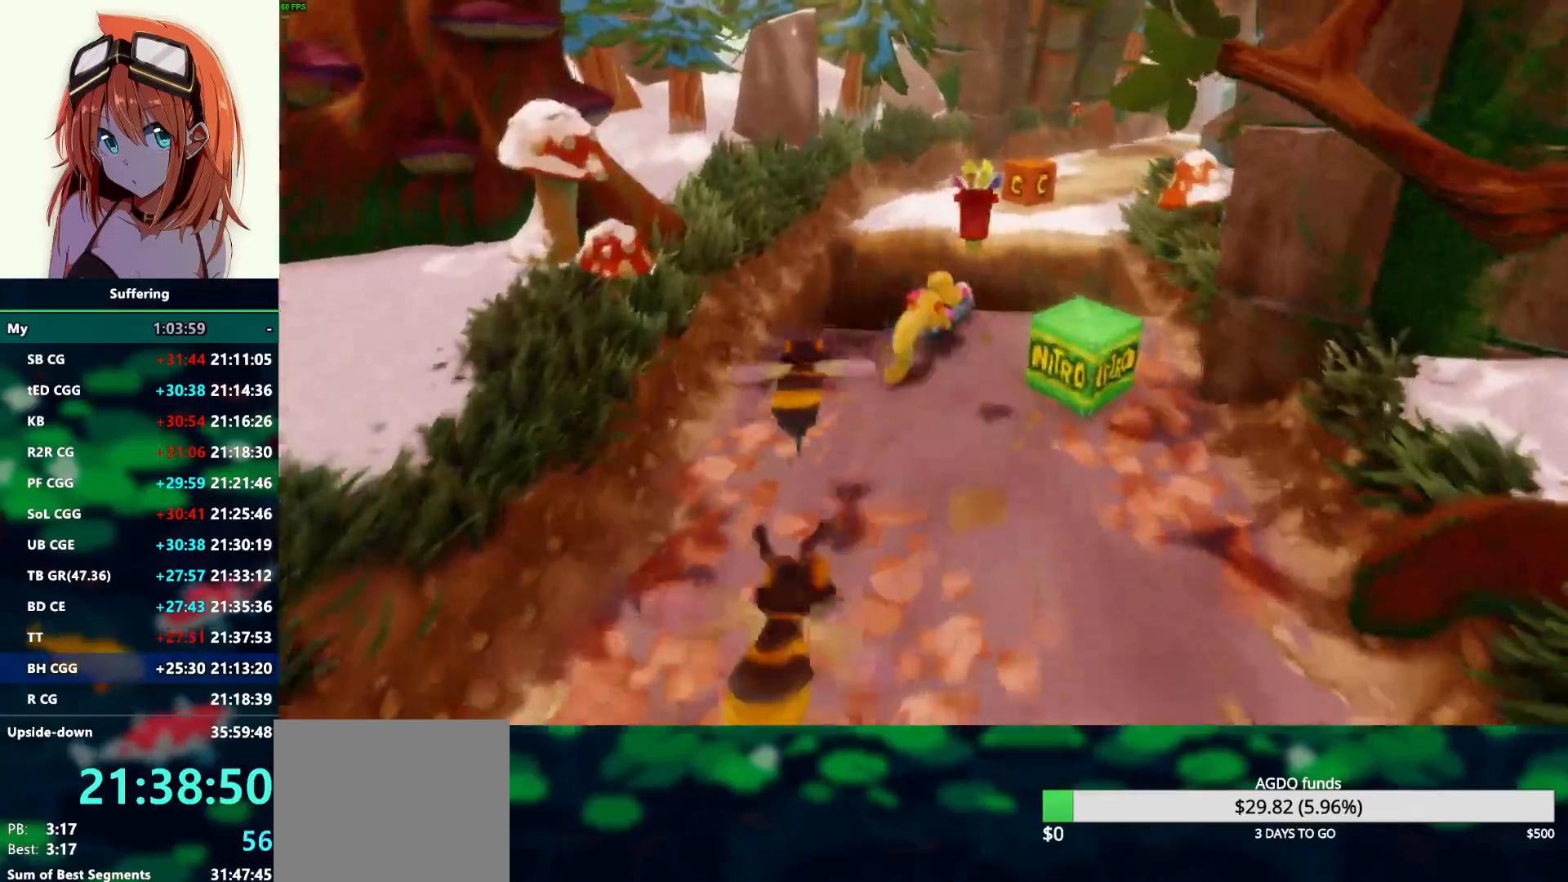
{"buttons": ["CROSS", "R1"], "left_stick": "up", "right_stick": "center", "events": [[100, "CROSS", "down"]]}
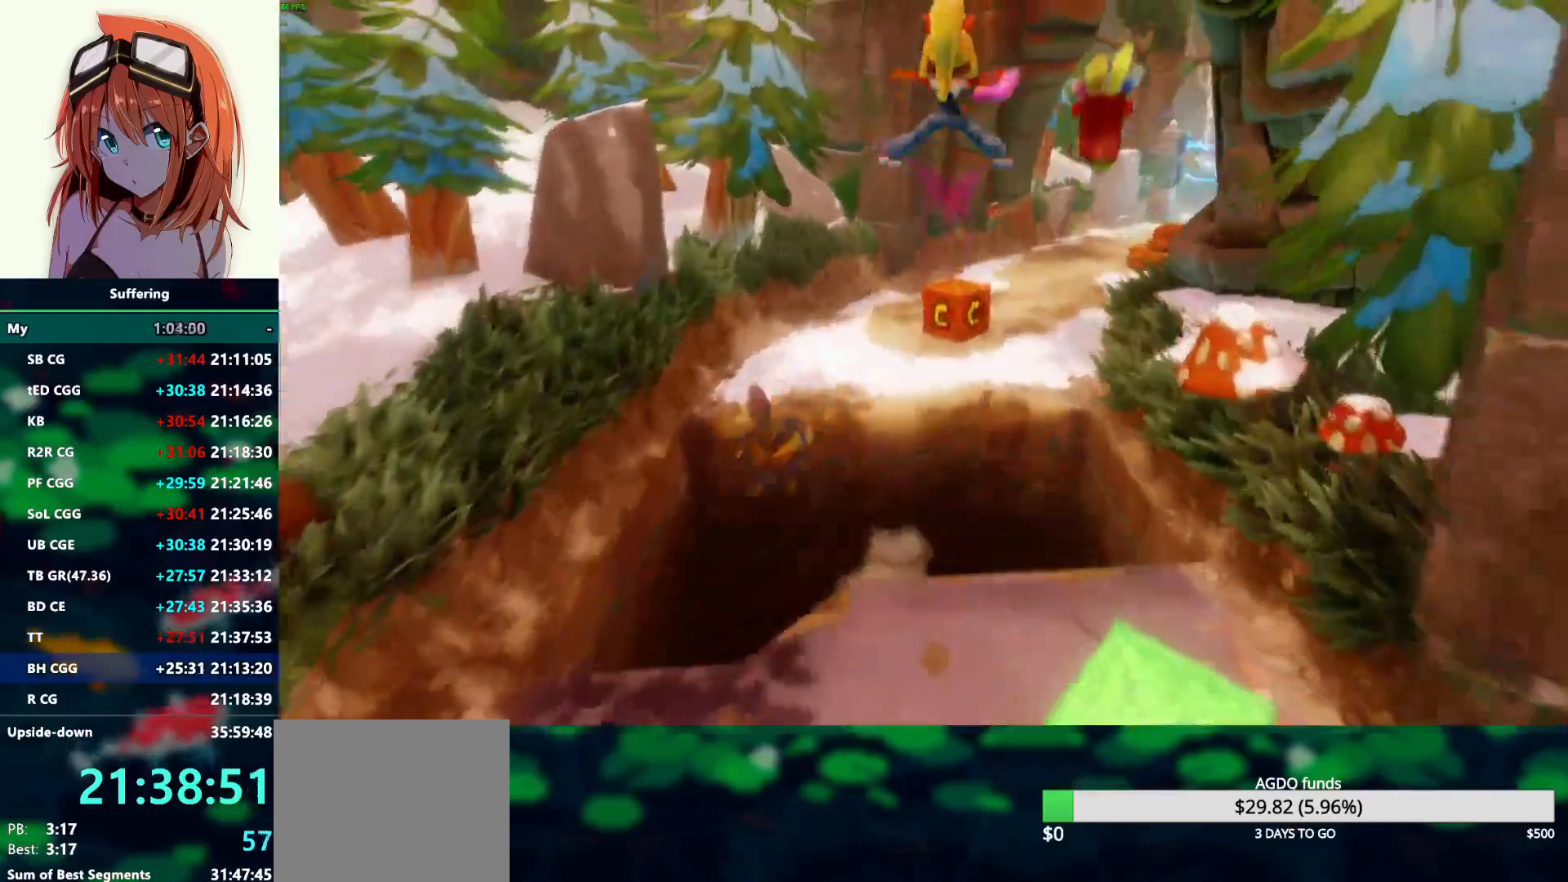
{"buttons": ["SQUARE"], "left_stick": "up", "right_stick": "center", "events": [[150, "R1", "up"], [167, "CROSS", "up"], [383, "SQUARE", "down"]]}
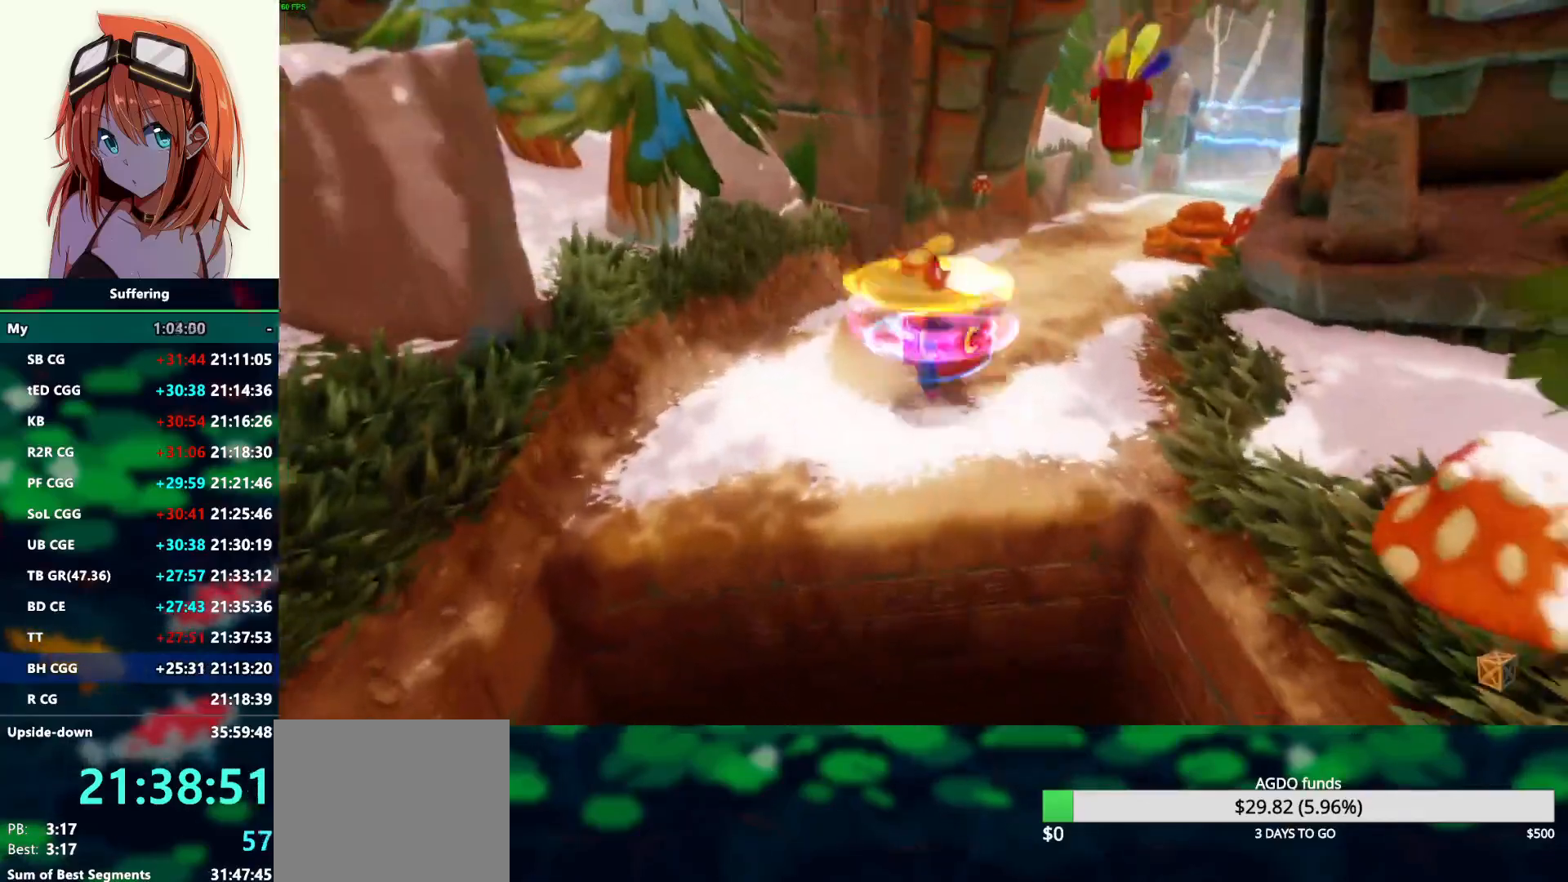
{"buttons": [], "left_stick": "up", "right_stick": "center", "events": [[17, "SQUARE", "up"], [117, "CROSS", "down"], [417, "CROSS", "up"]]}
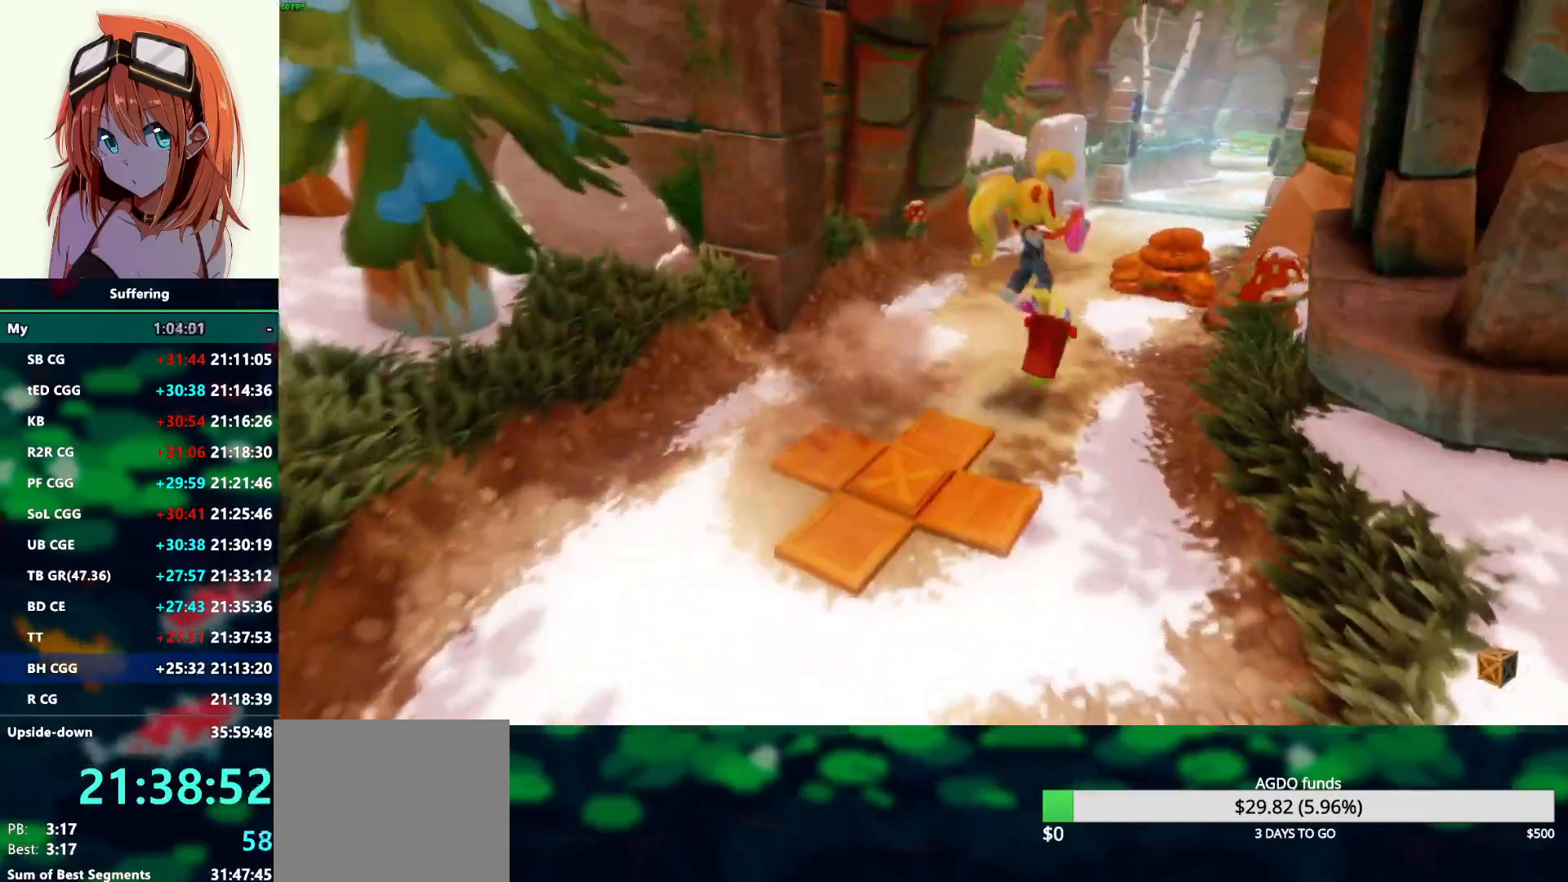
{"buttons": [], "left_stick": "up", "right_stick": "center", "events": [[217, "R1", "down"], [300, "SQUARE", "down"], [367, "CROSS", "down"], [383, "R1", "up"], [400, "SQUARE", "up"], [433, "CROSS", "up"]]}
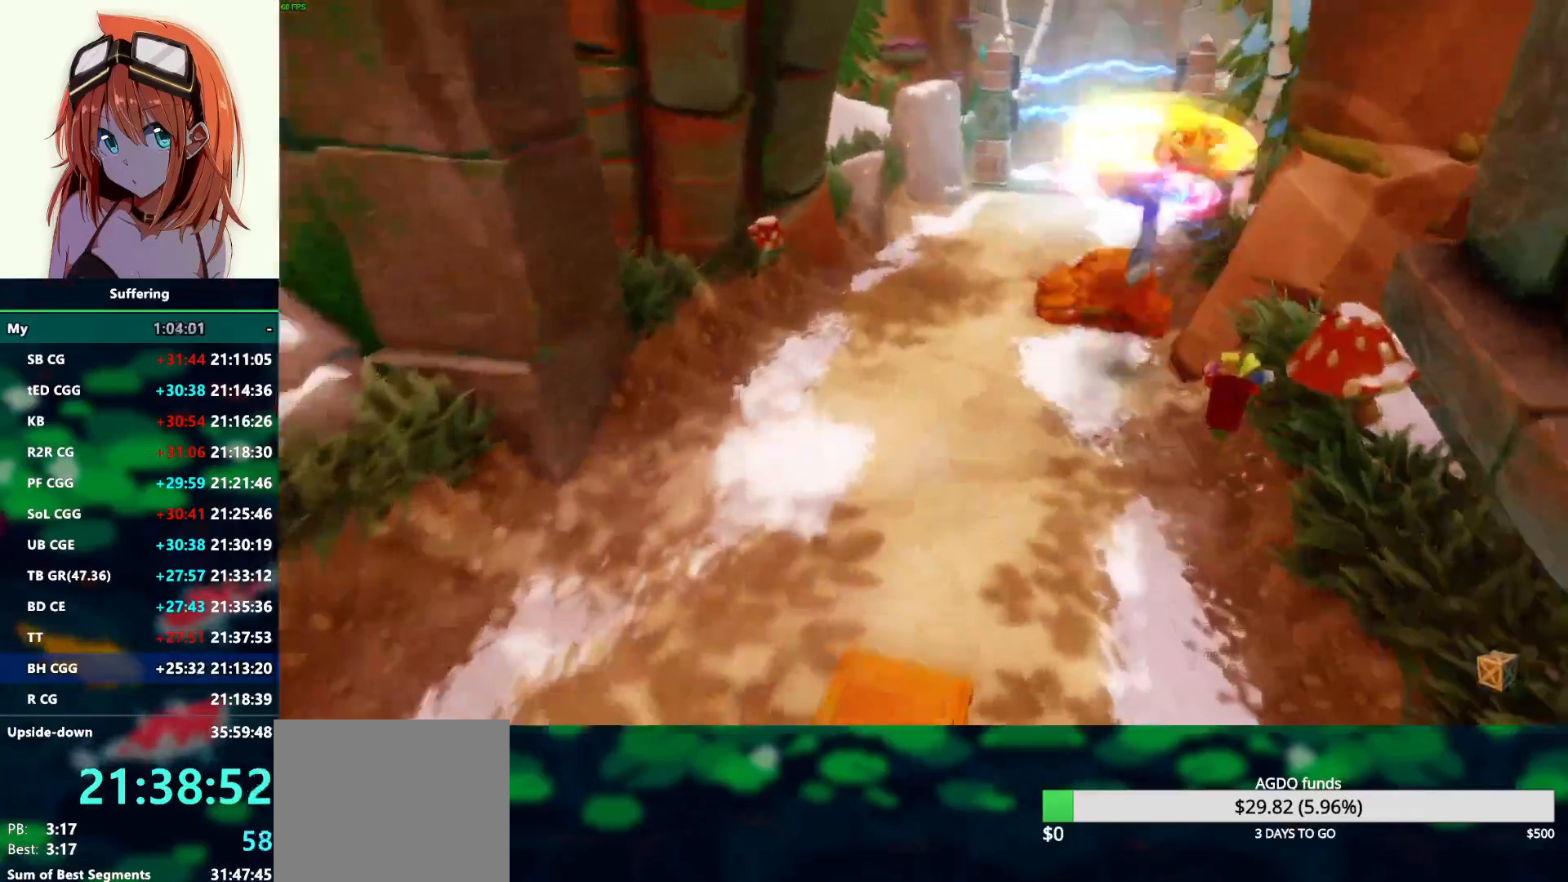
{"buttons": [], "left_stick": "up", "right_stick": "center", "events": [[267, "R1", "down"], [400, "R1", "up"]]}
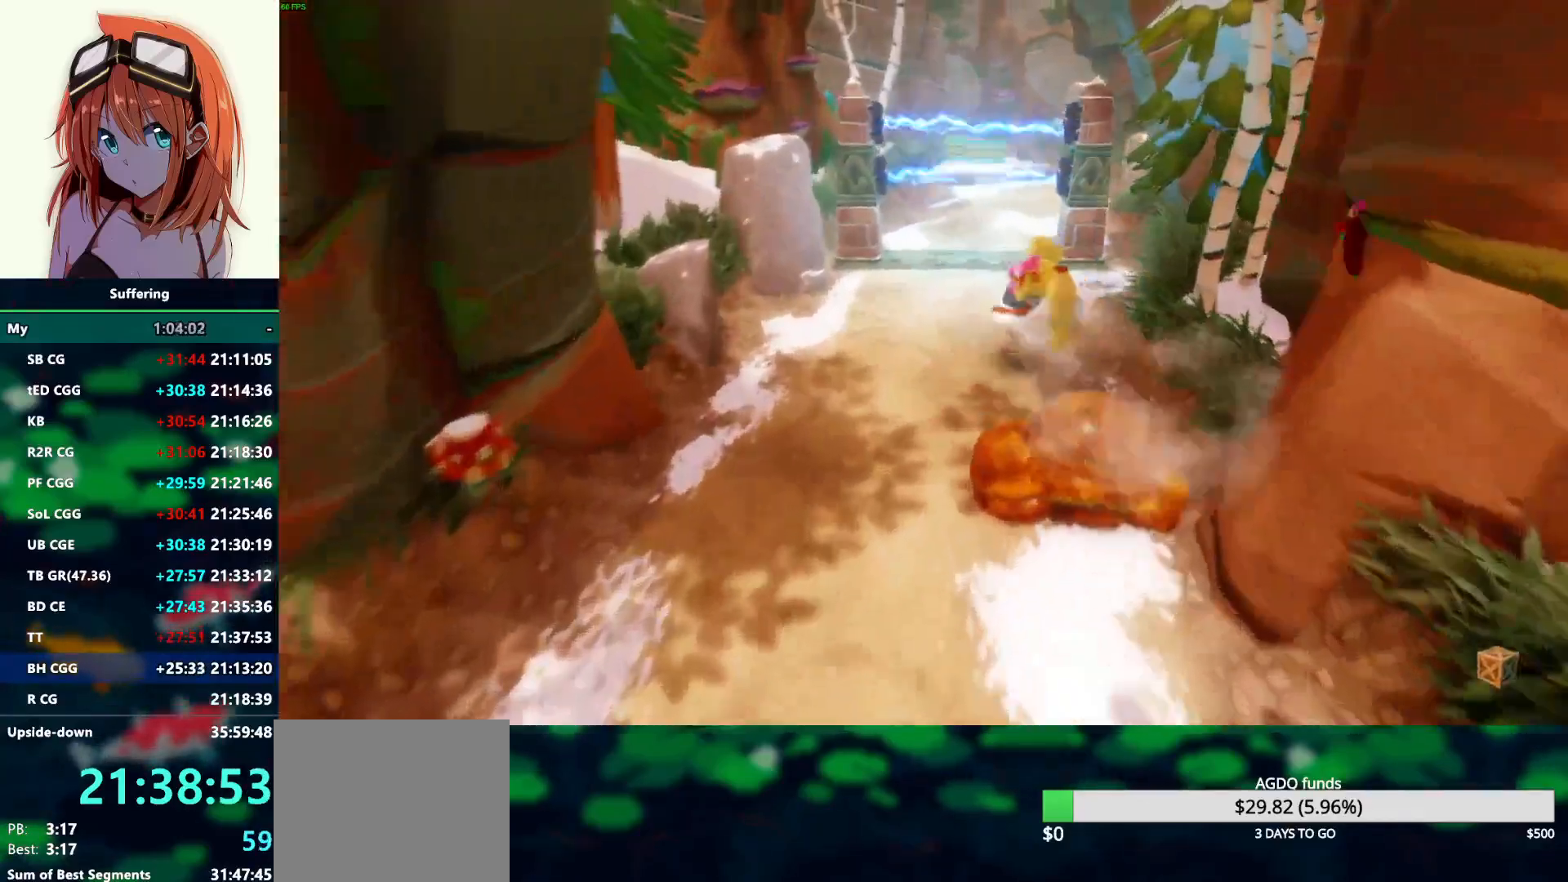
{"buttons": [], "left_stick": "up", "right_stick": "center", "events": []}
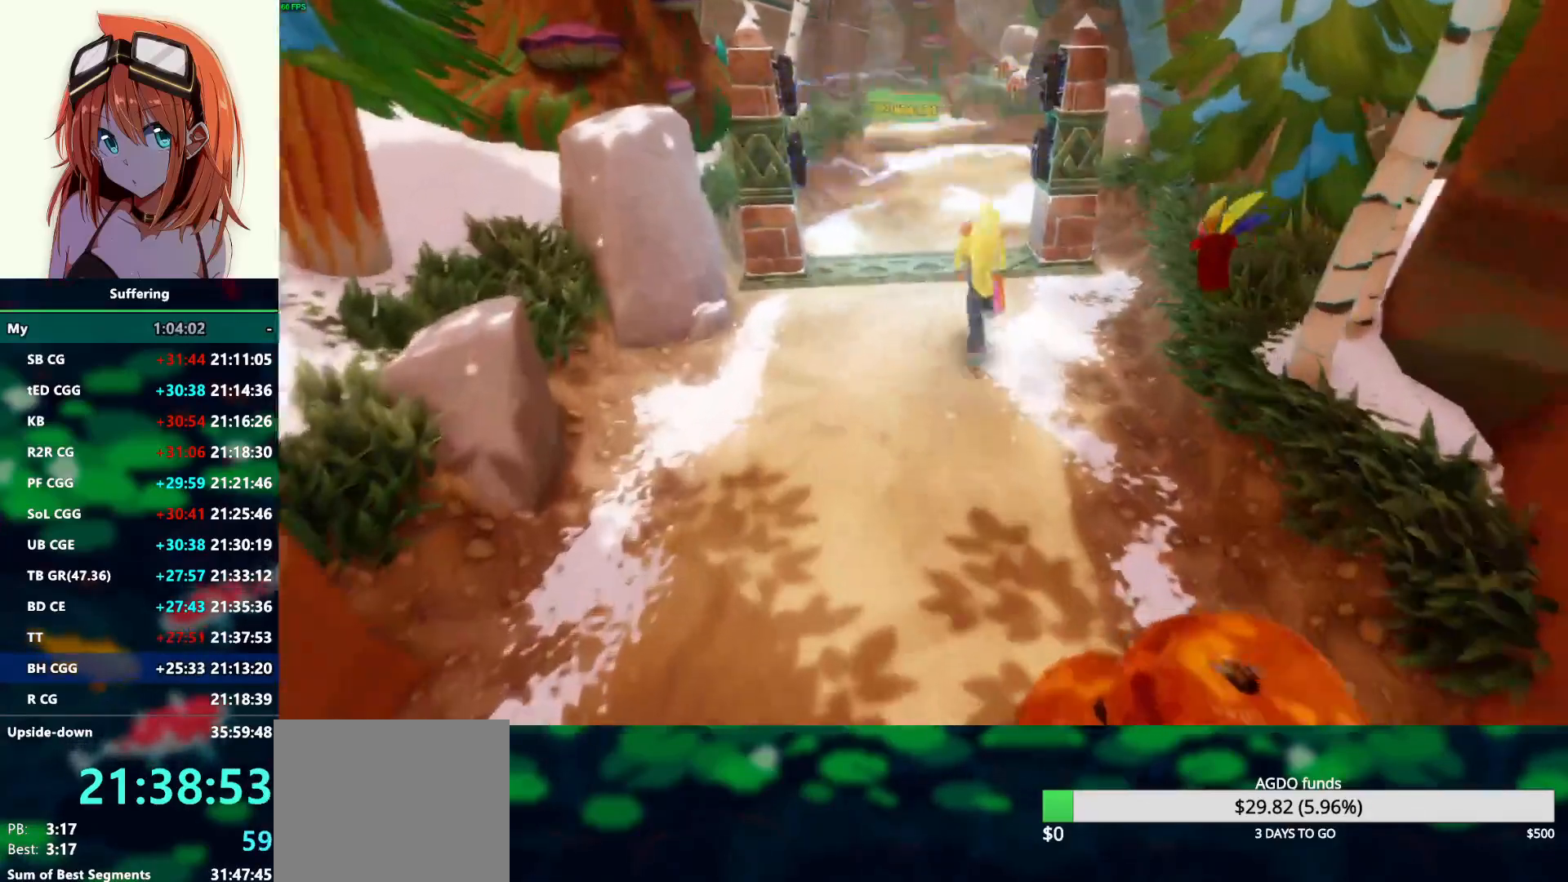
{"buttons": ["R1"], "left_stick": "up", "right_stick": "center", "events": [[333, "R1", "down"]]}
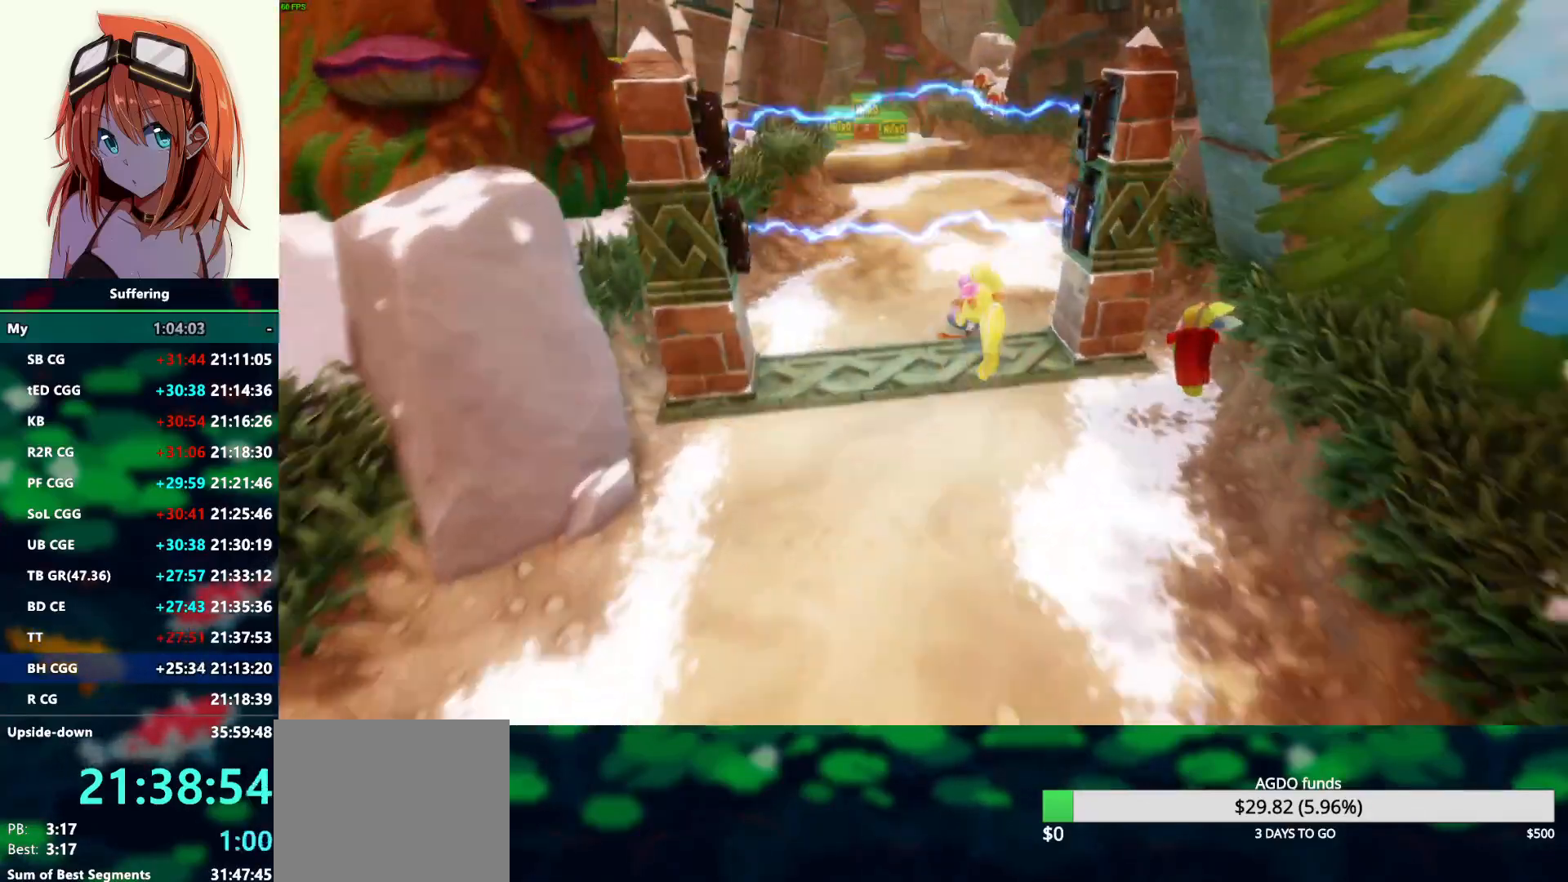
{"buttons": ["CROSS", "R1"], "left_stick": "up", "right_stick": "center", "events": [[50, "CROSS", "down"]]}
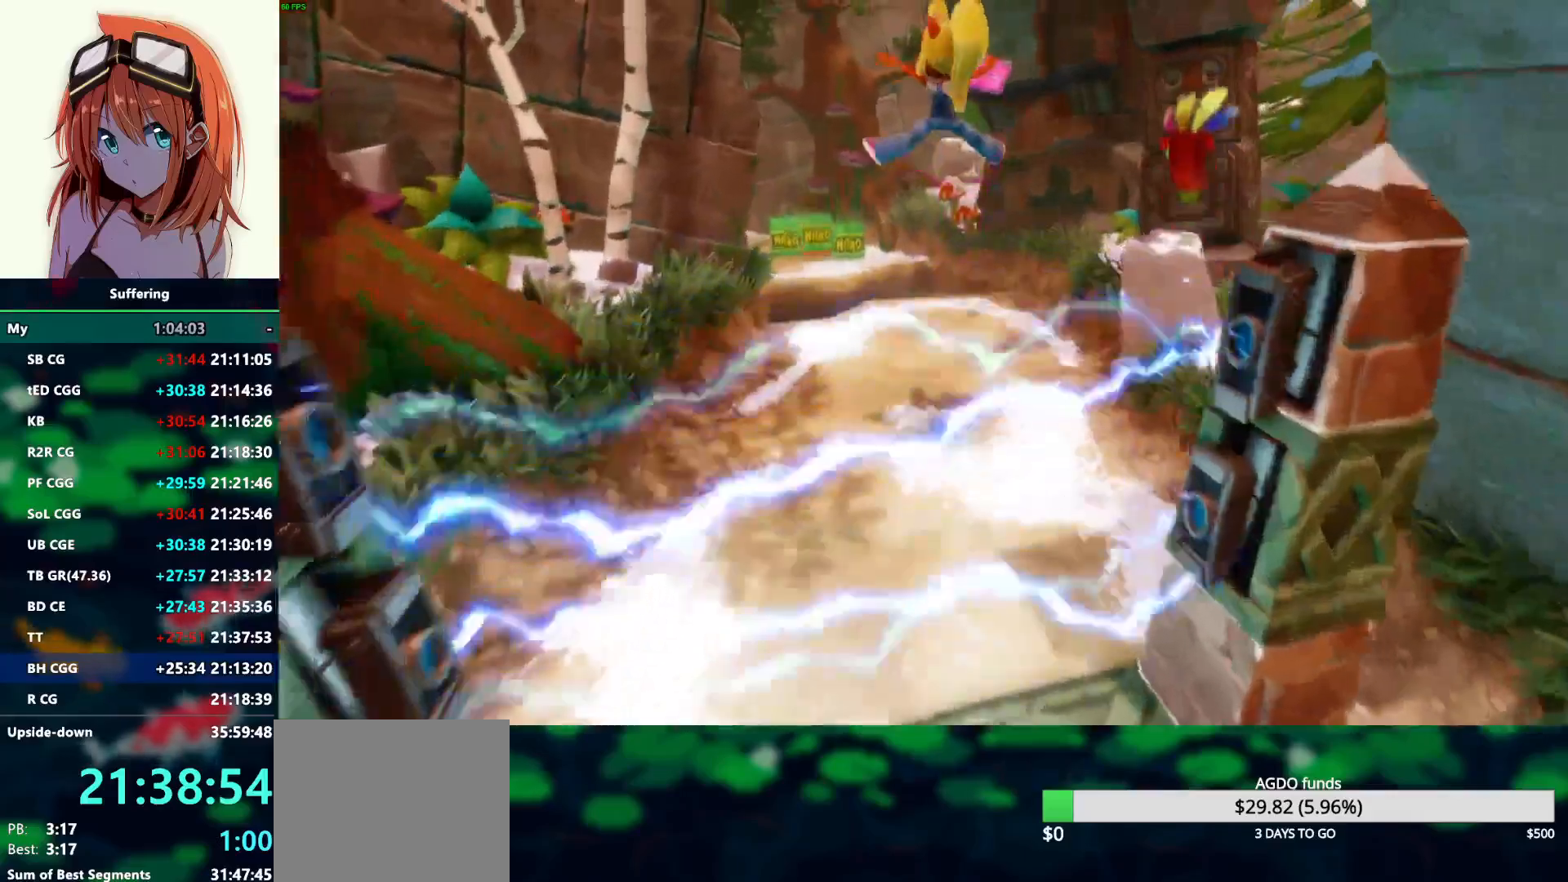
{"buttons": [], "left_stick": "up", "right_stick": "center", "events": [[33, "CROSS", "up"], [33, "R1", "up"]]}
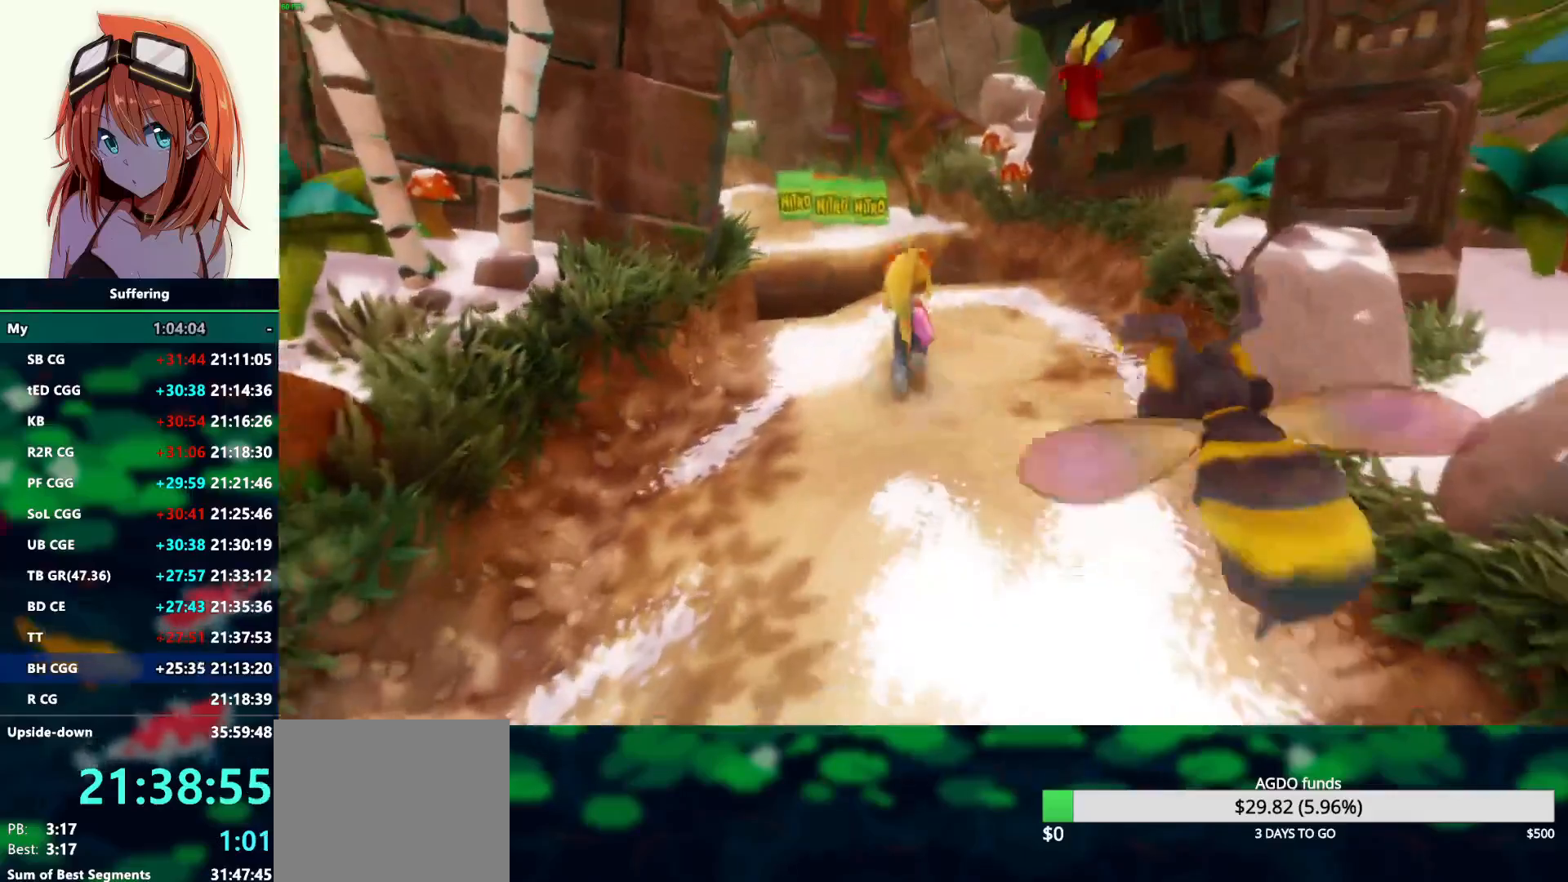
{"buttons": ["CROSS", "R1"], "left_stick": "up-left", "right_stick": "center", "events": [[217, "R1", "down"], [333, "CROSS", "down"], [367, "left_stick", "up-left"]]}
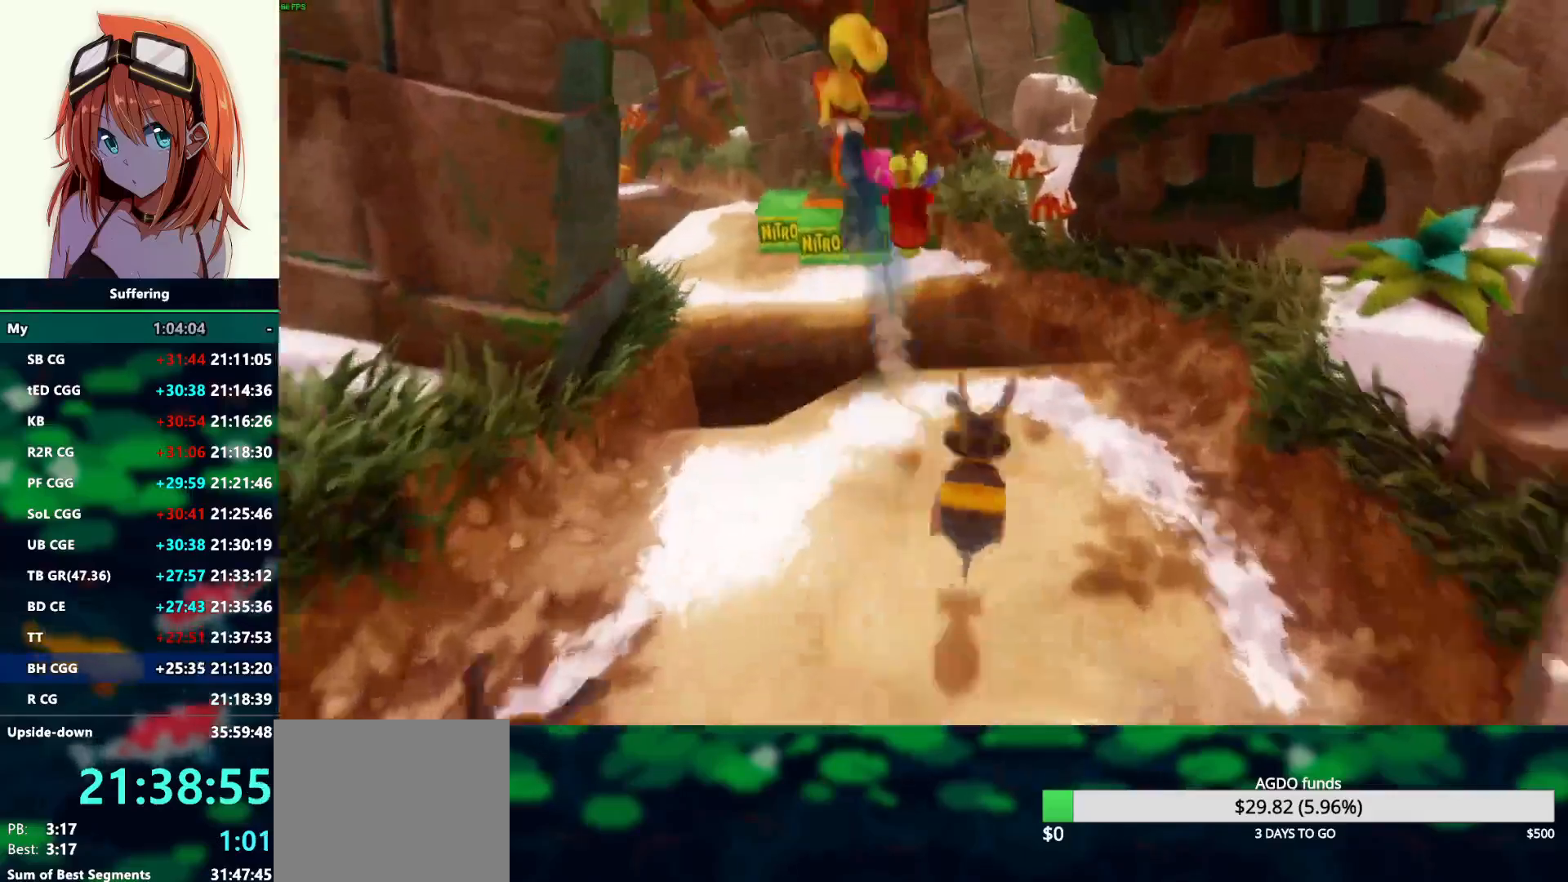
{"buttons": [], "left_stick": "up-left", "right_stick": "center", "events": [[100, "R1", "up"], [200, "CROSS", "up"]]}
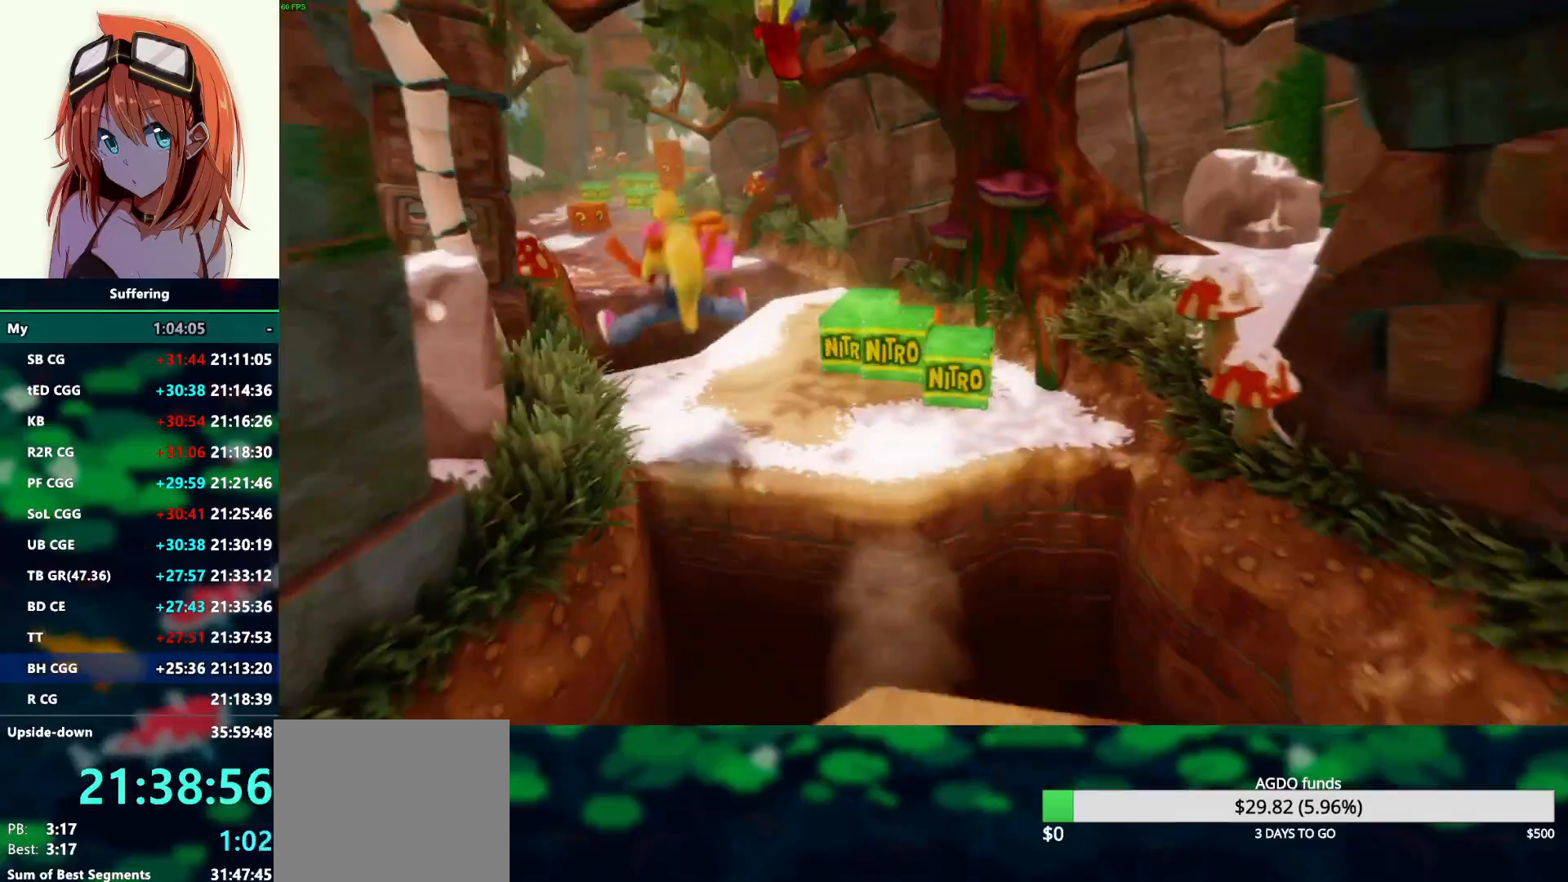
{"buttons": ["CROSS"], "left_stick": "up-right", "right_stick": "center", "events": [[83, "left_stick", "center"], [267, "left_stick", "up-right"], [283, "CROSS", "down"]]}
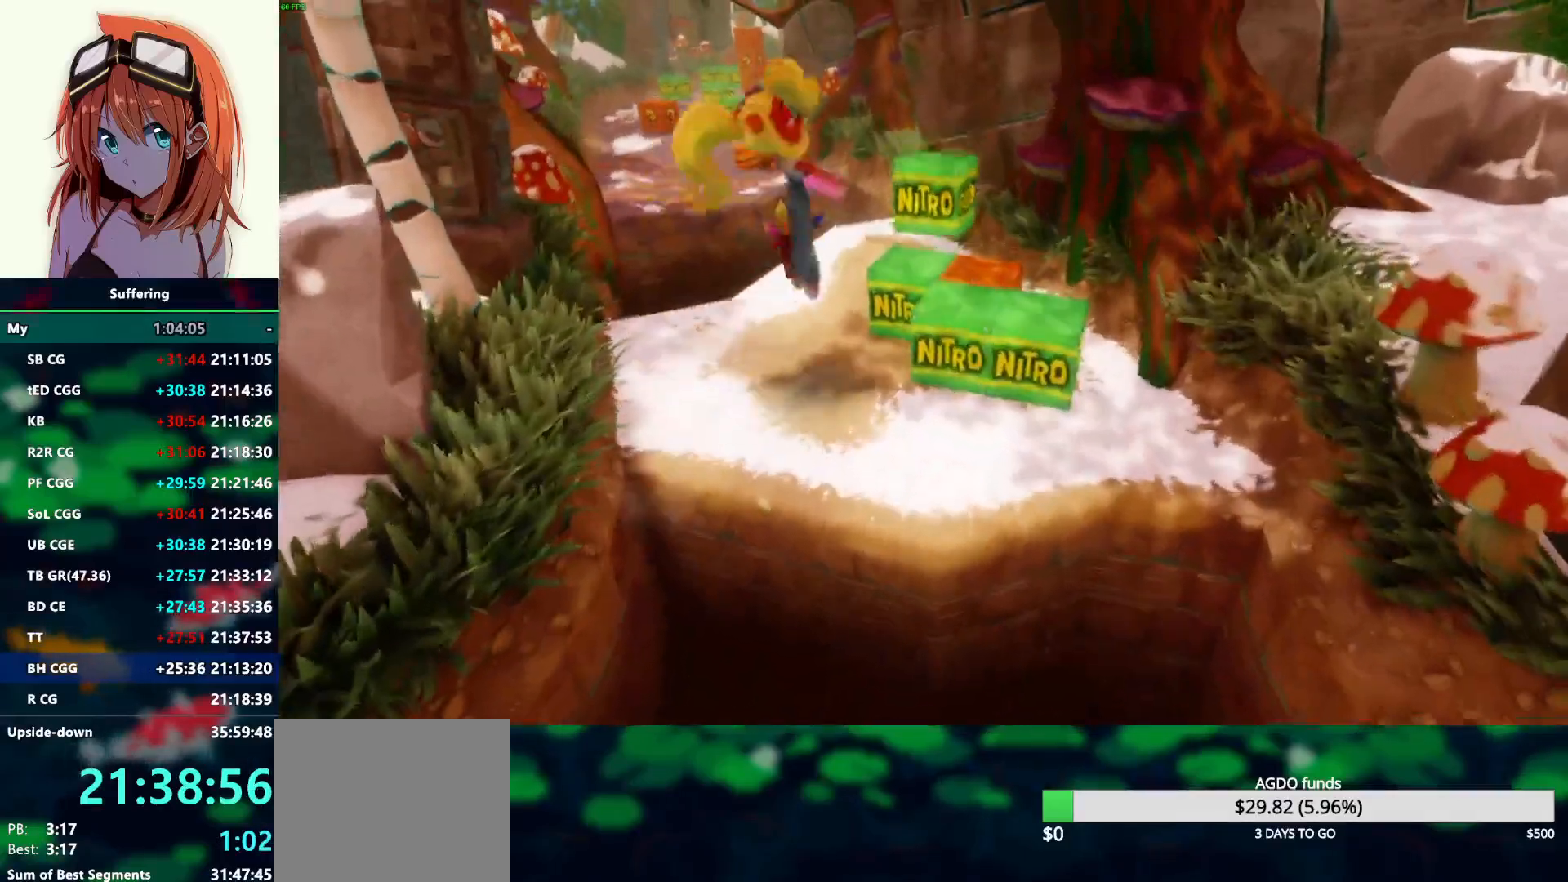
{"buttons": [], "left_stick": "center", "right_stick": "center", "events": [[400, "CROSS", "up"], [467, "left_stick", "center"]]}
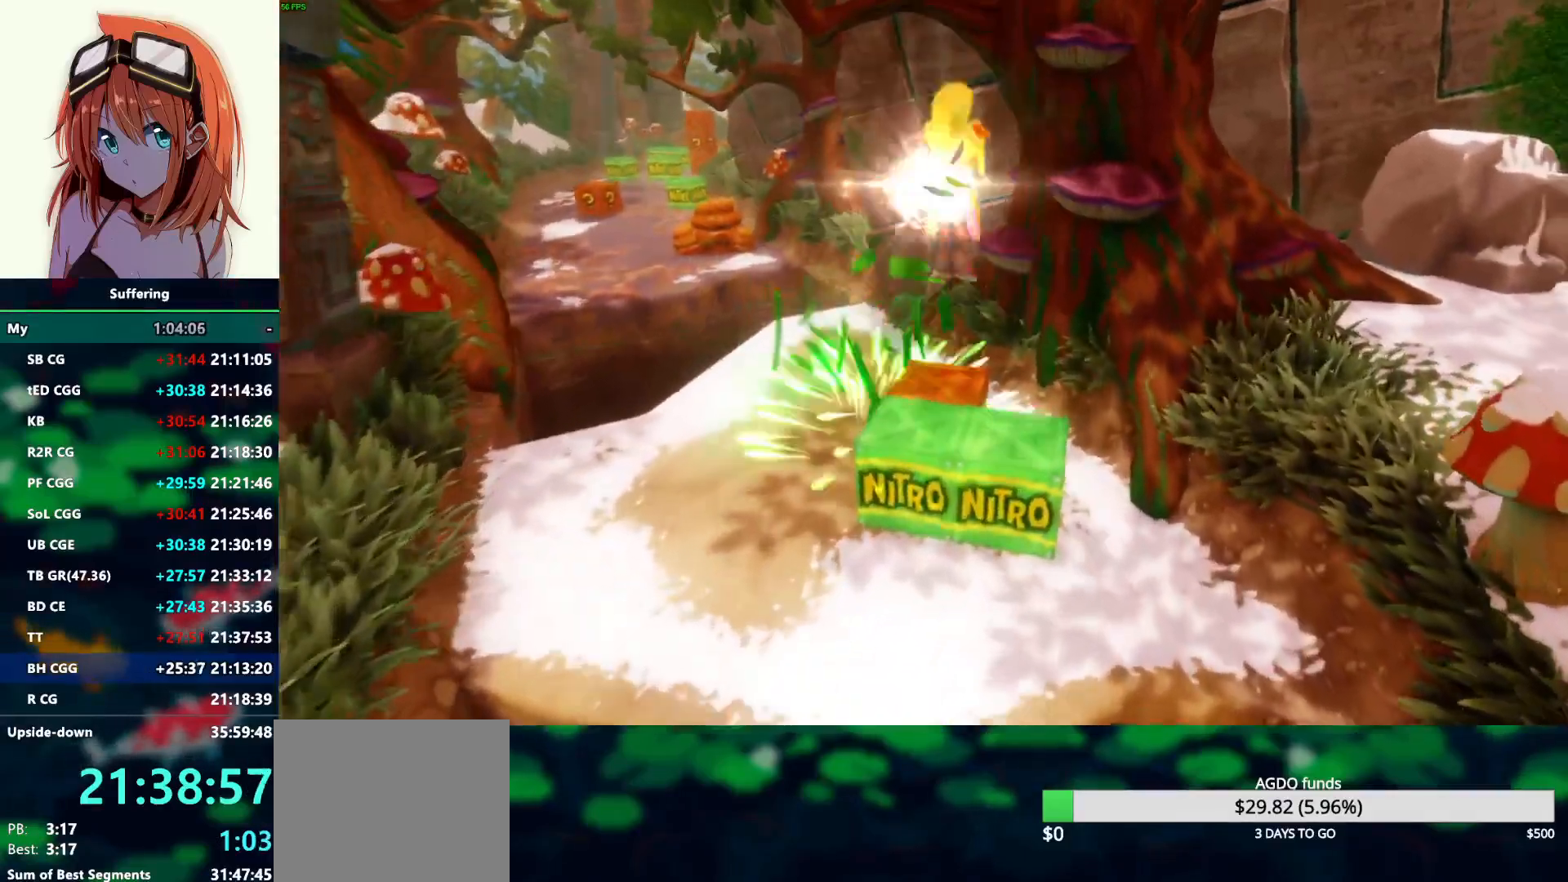
{"buttons": [], "left_stick": "up-right", "right_stick": "center", "events": [[17, "CROSS", "down"], [83, "left_stick", "up-left"], [400, "CROSS", "up"], [483, "left_stick", "up-right"]]}
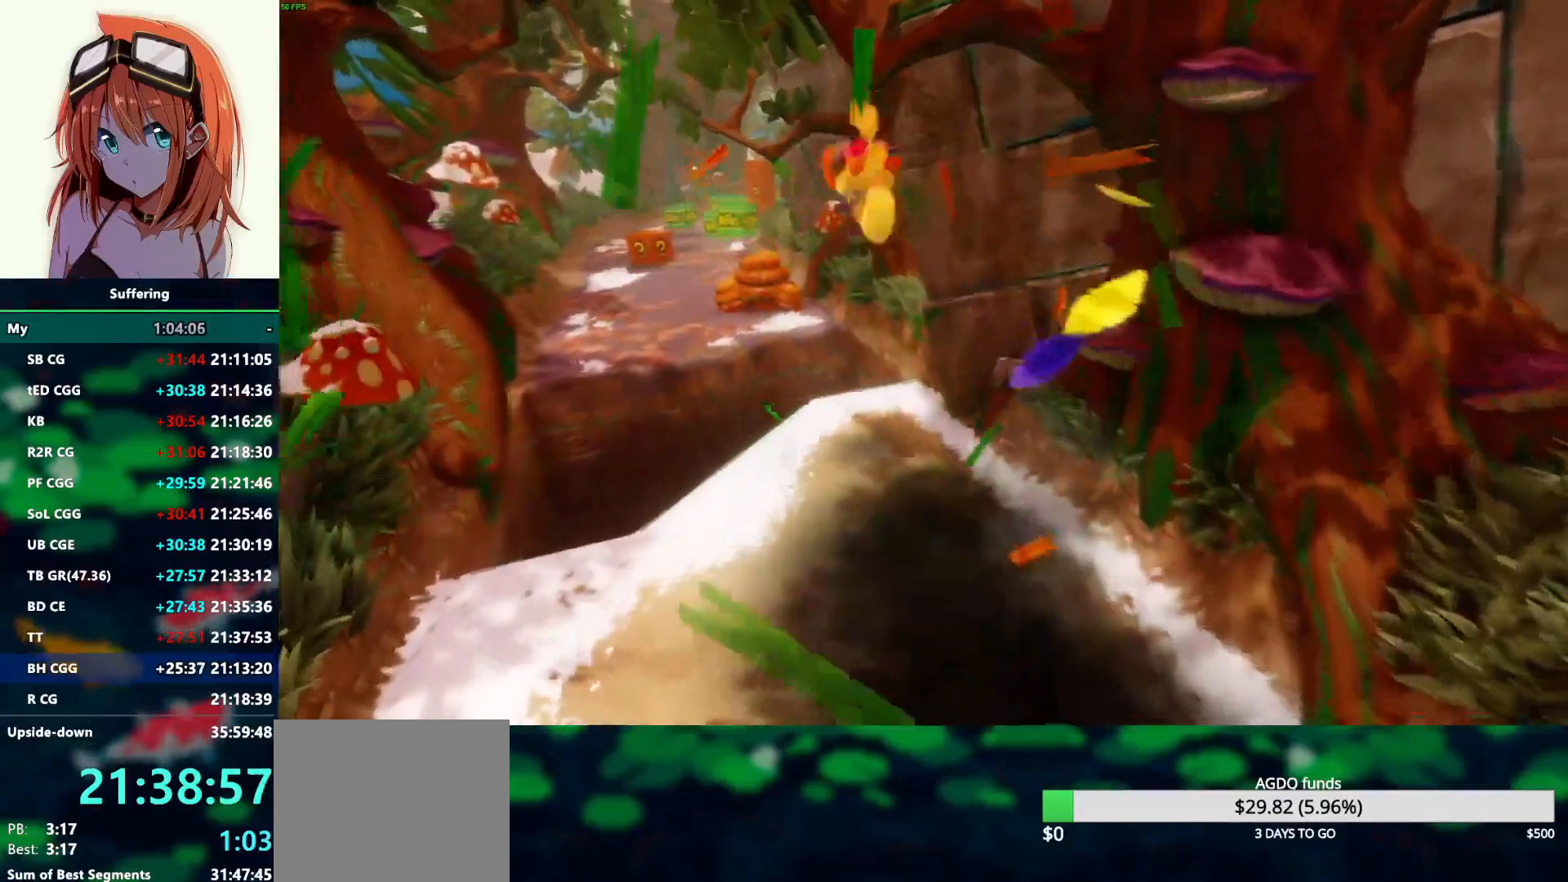
{"buttons": ["CROSS", "R1"], "left_stick": "up-left", "right_stick": "center", "events": [[117, "left_stick", "up"], [350, "R1", "down"], [400, "left_stick", "up-left"], [433, "CROSS", "down"]]}